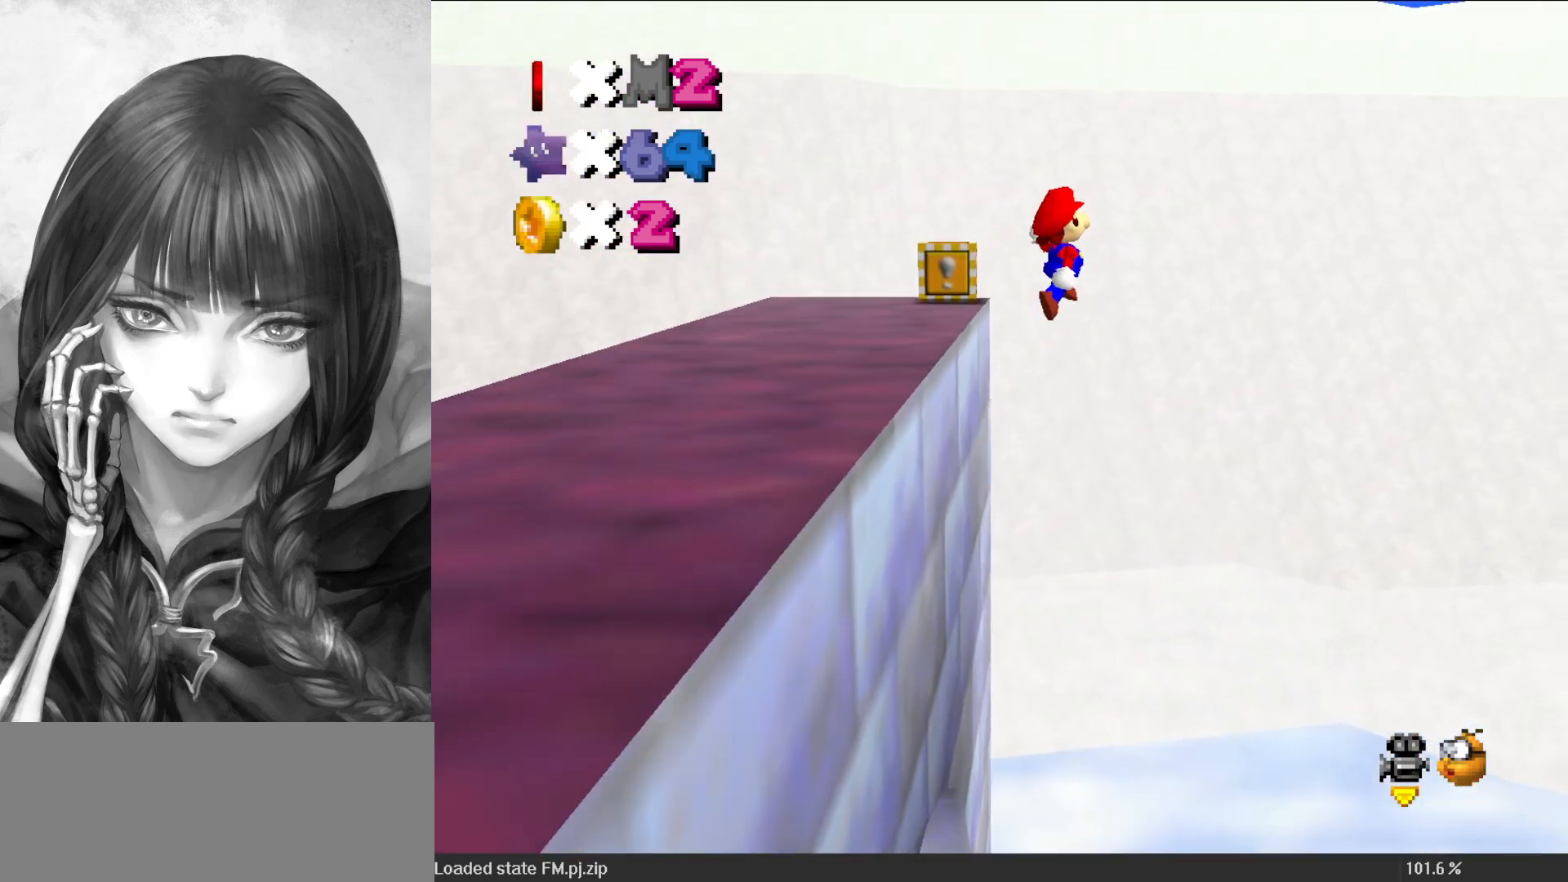
Gameplay with a controller (Nintendo layout); each line is a JSON object with the inputs held at the frame after it. "events" lists button and stick changes between this image and that frame as [ms after this image, input, new state], when the widget could be followed in between. Not read: L3 R3.
{"buttons": ["A"], "left_stick": "left", "events": []}
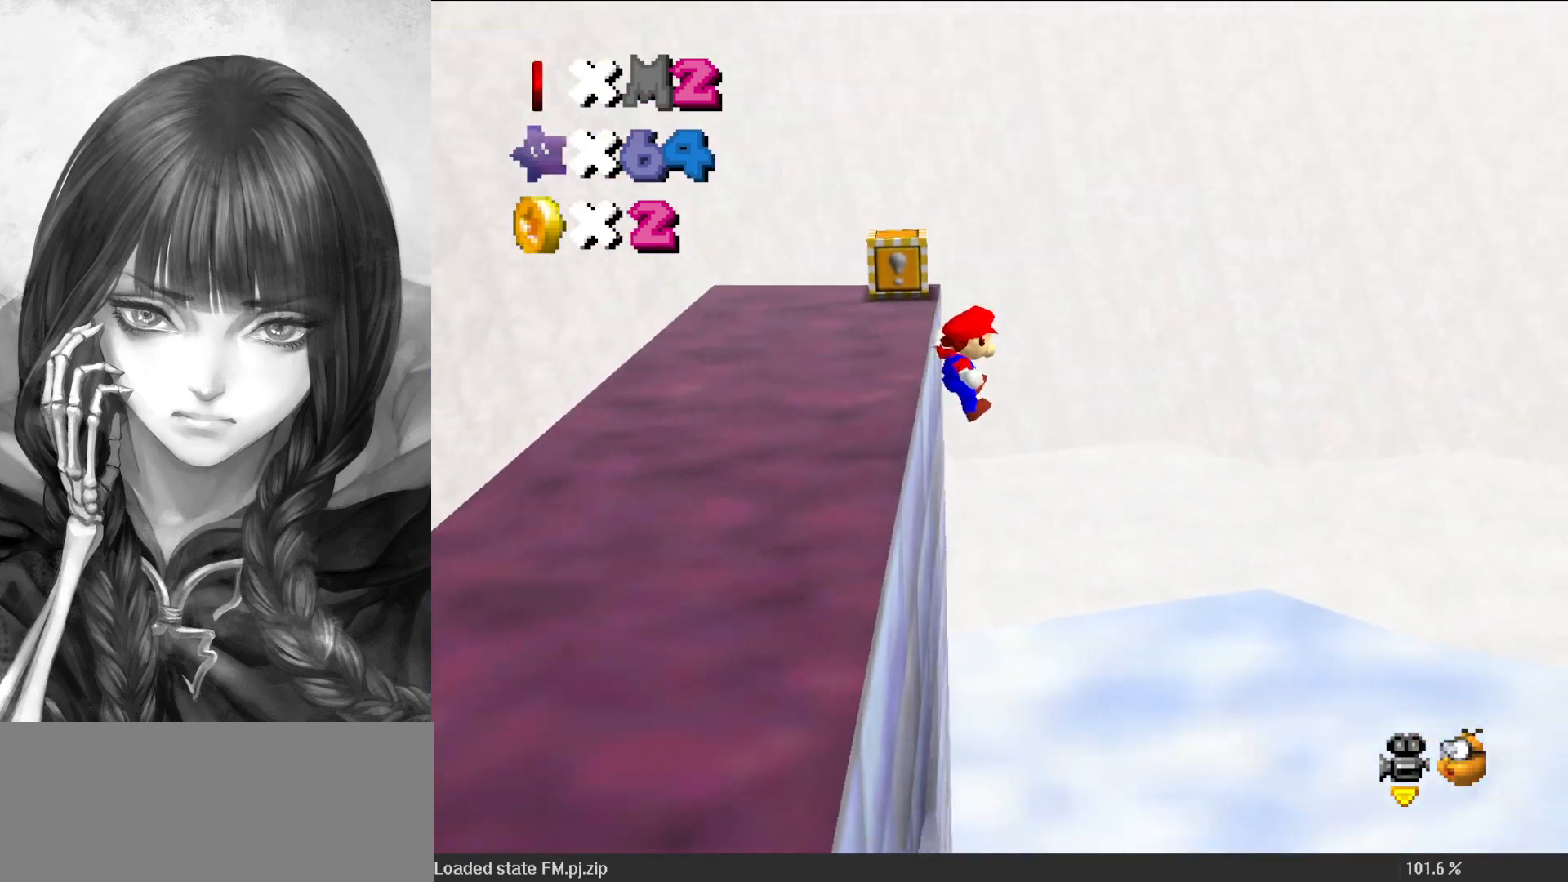
{"buttons": [], "left_stick": "left", "events": [[333, "A", "up"]]}
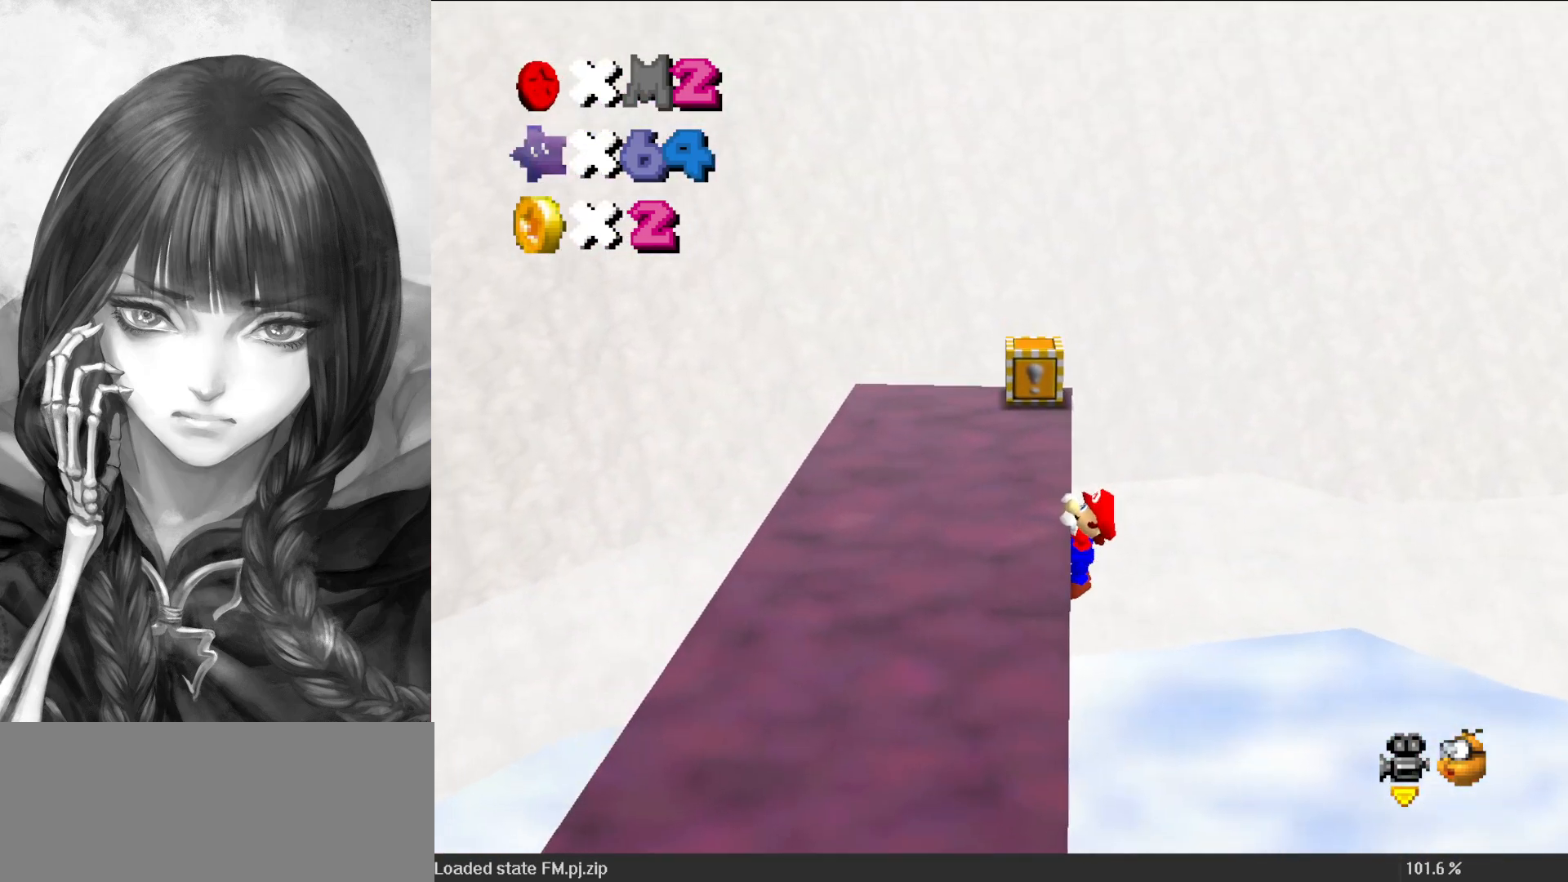
{"buttons": [], "left_stick": "center", "events": [[133, "left_stick", "center"], [267, "DPAD_DOWN", "down"], [400, "DPAD_DOWN", "up"]]}
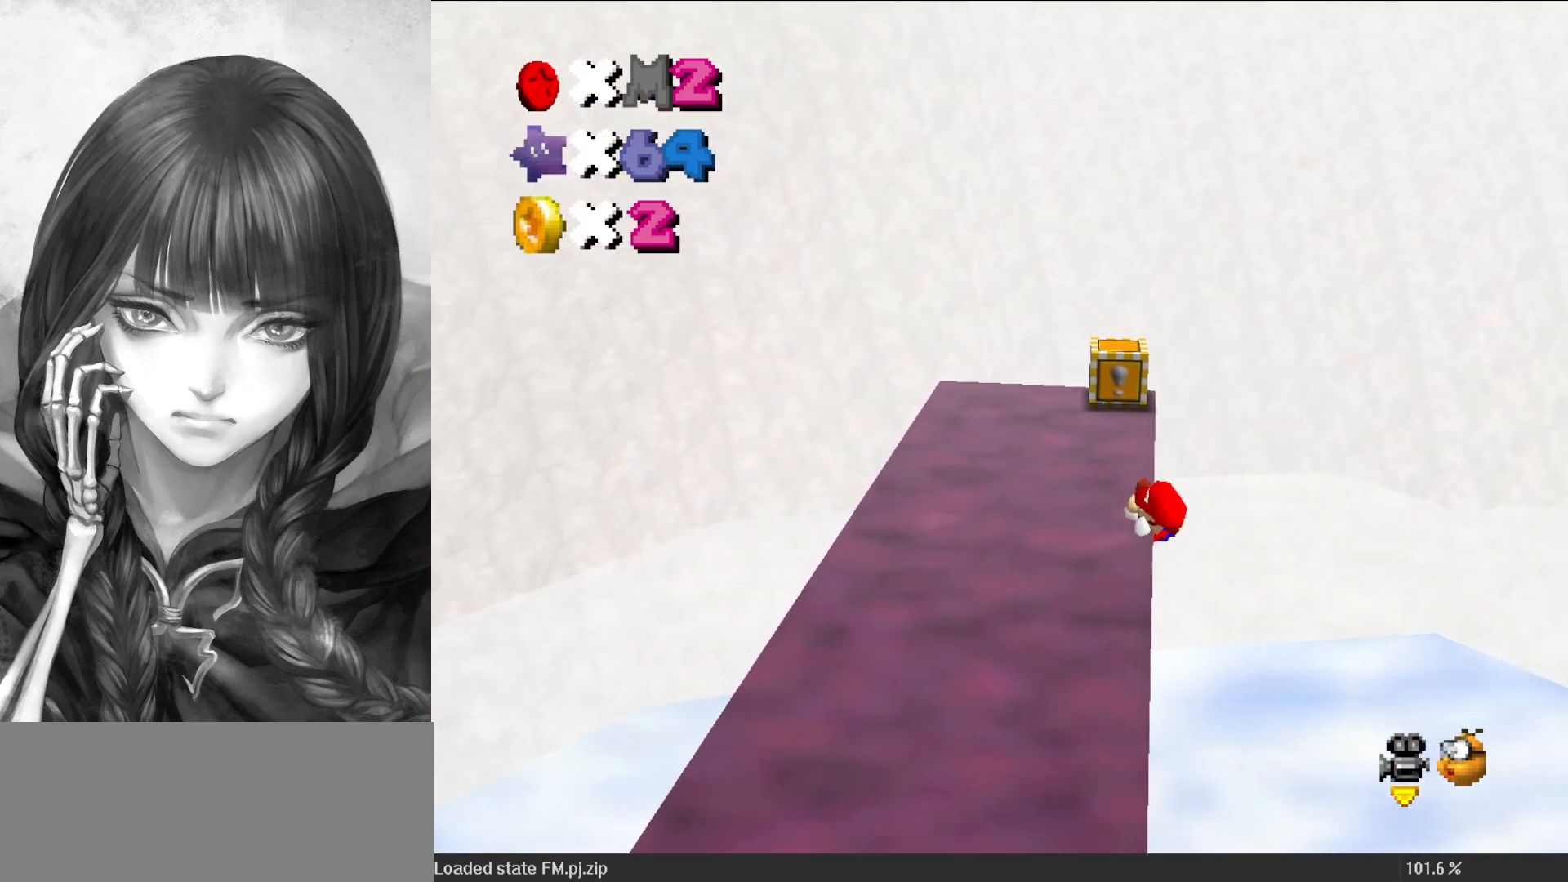
{"buttons": ["A"], "left_stick": "up-right", "events": [[367, "A", "down"], [433, "left_stick", "up-right"]]}
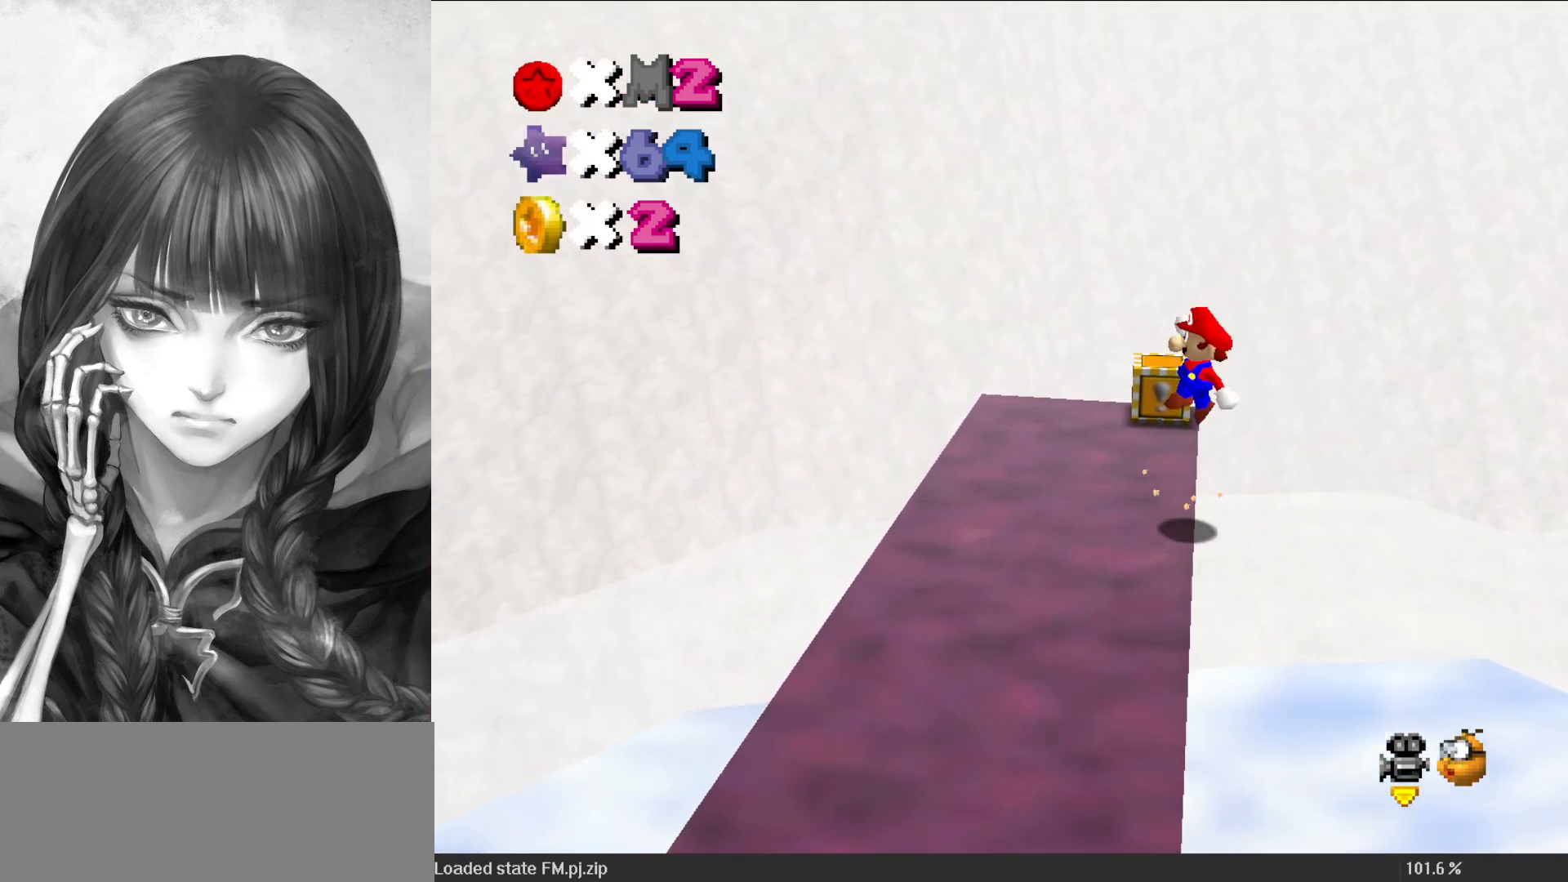
{"buttons": ["A"], "left_stick": "up-left", "events": [[133, "left_stick", "up"], [433, "left_stick", "up-left"]]}
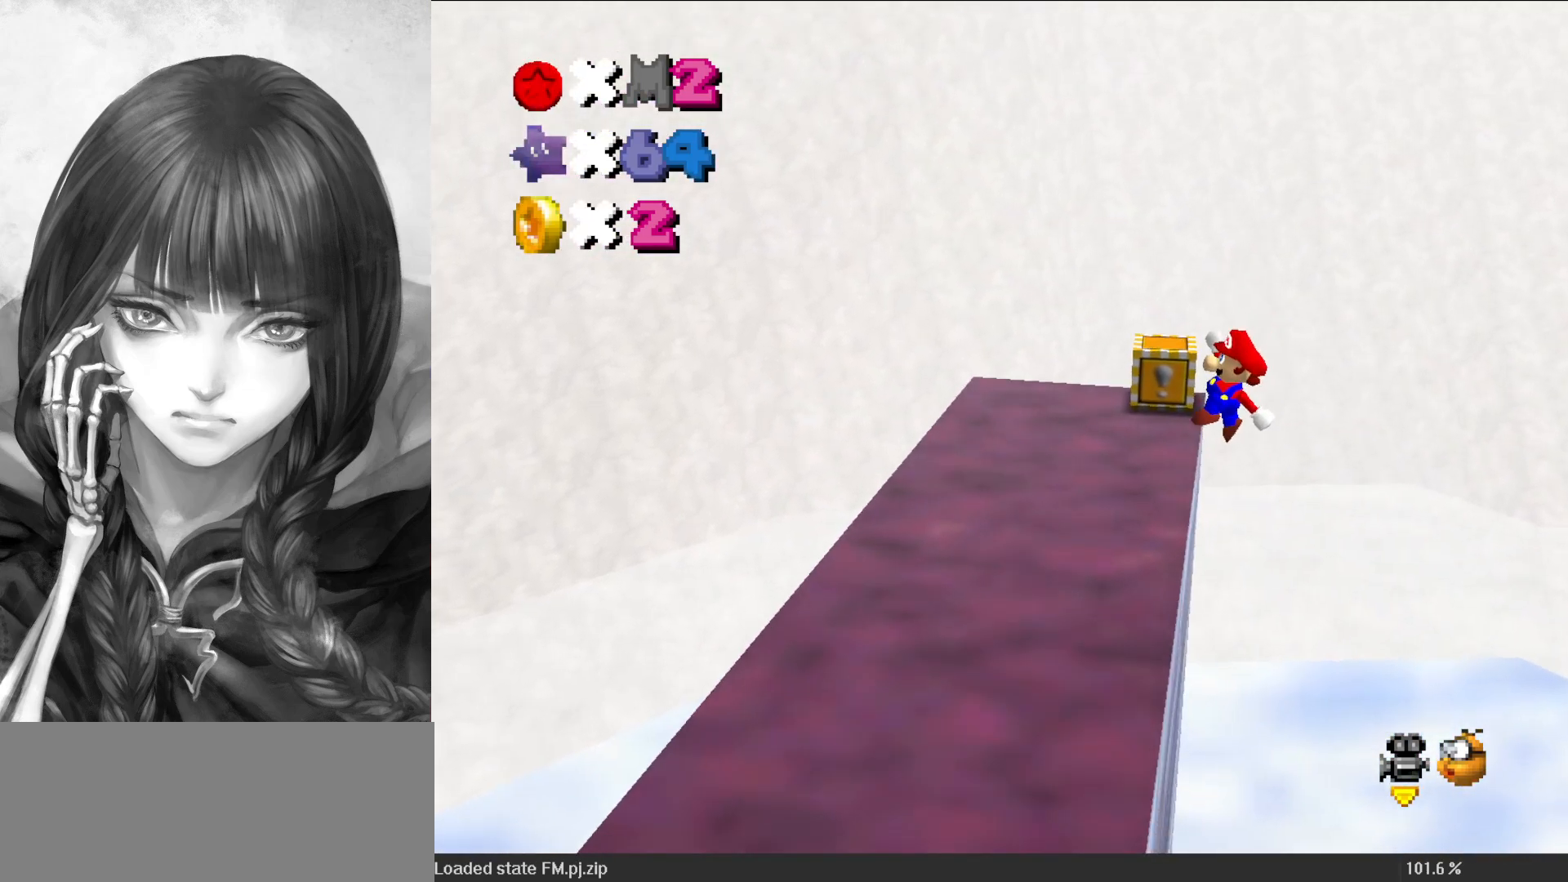
{"buttons": [], "left_stick": "left", "events": [[267, "A", "up"], [317, "left_stick", "left"]]}
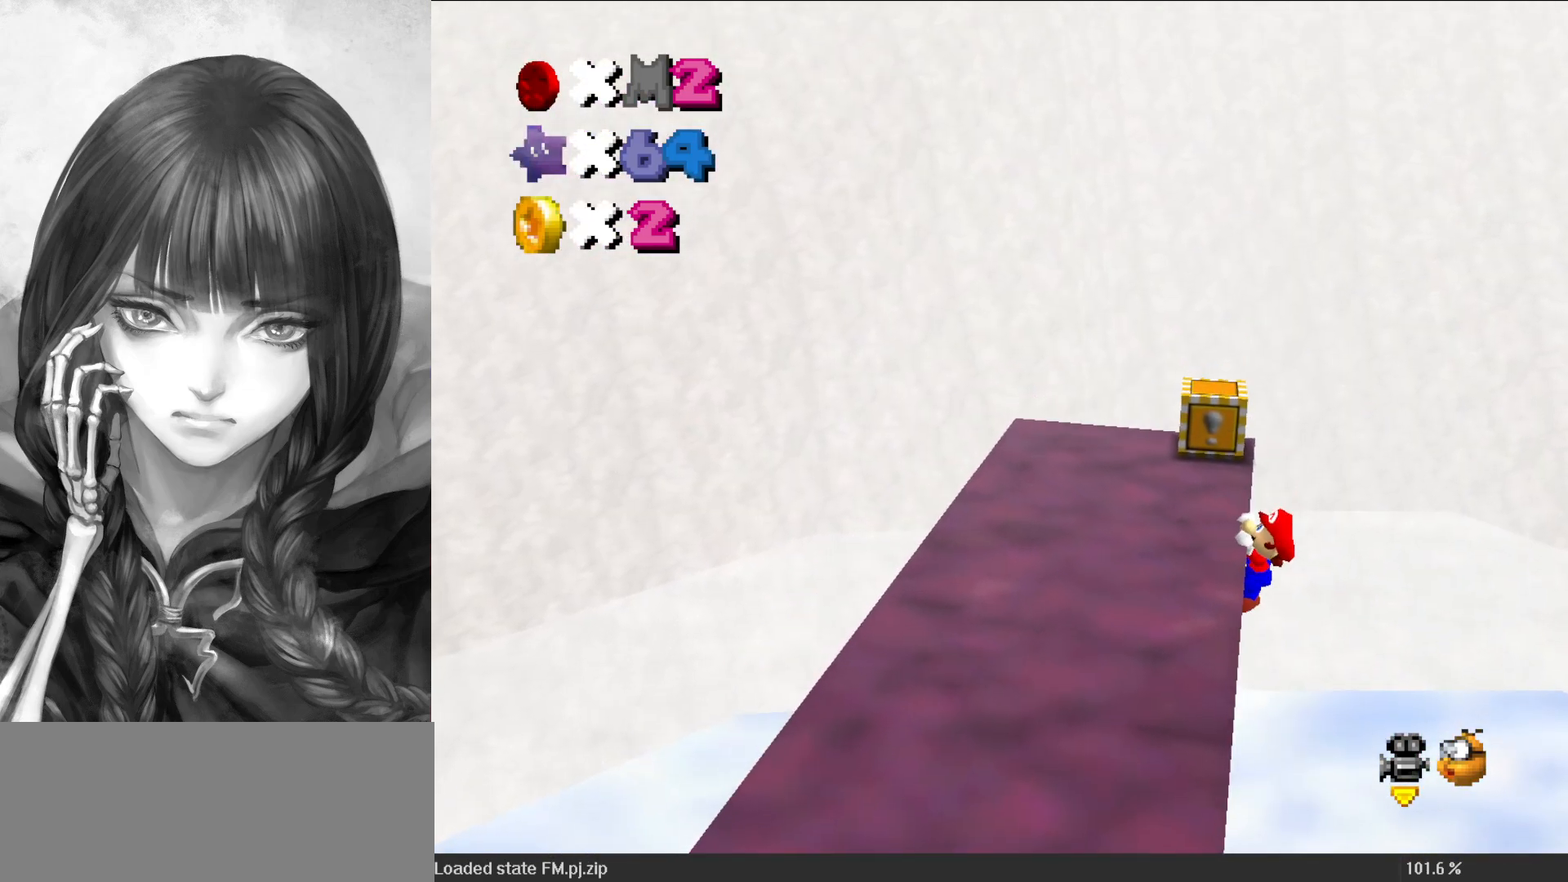
{"buttons": [], "left_stick": "center", "events": [[100, "left_stick", "center"]]}
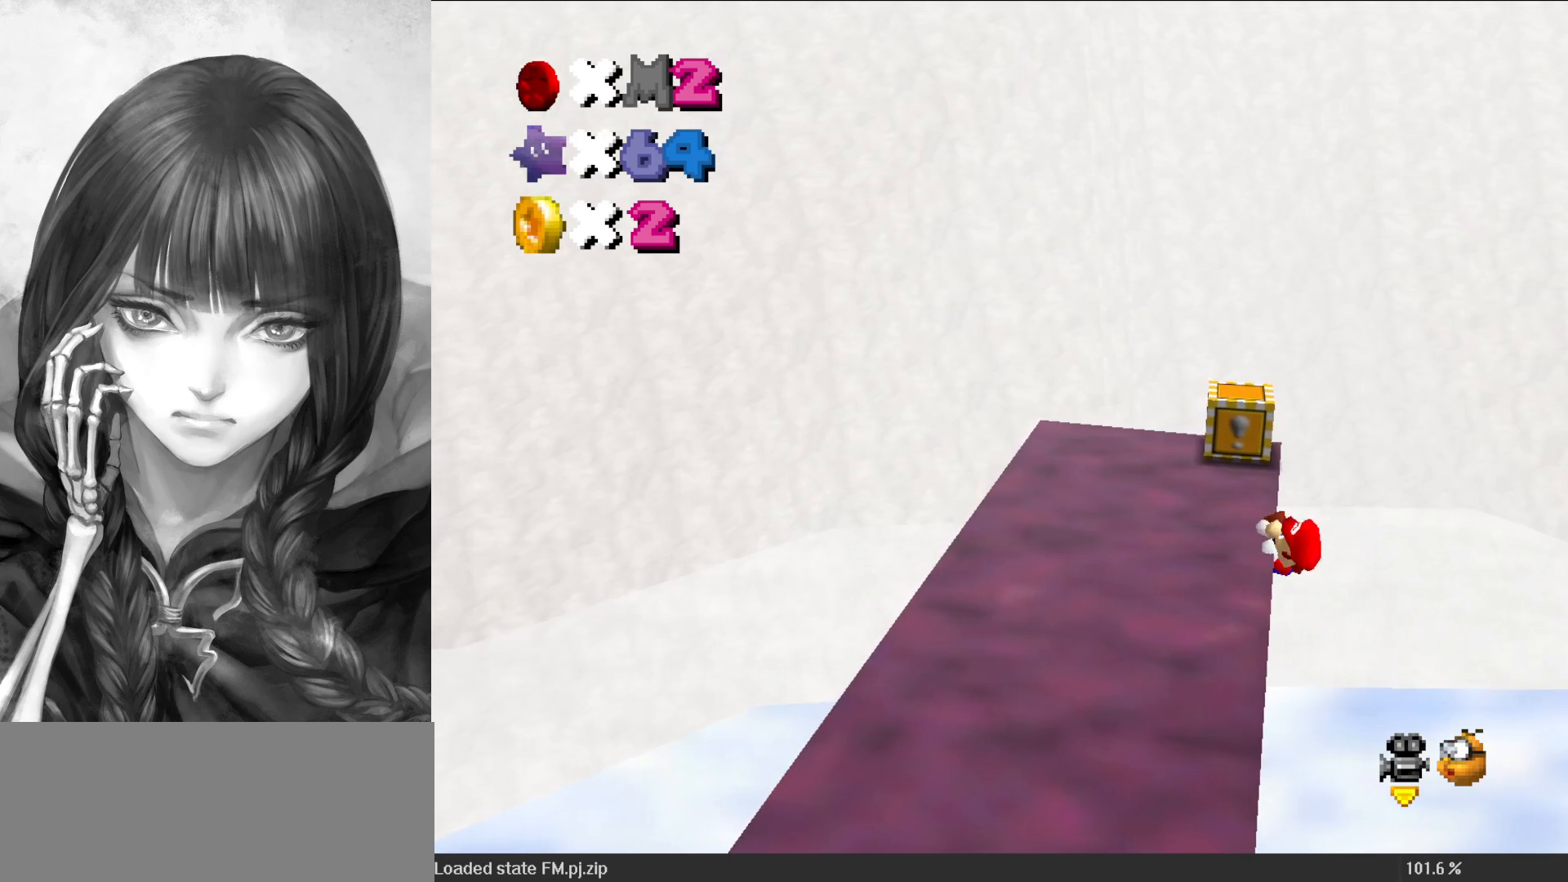
{"buttons": ["A"], "left_stick": "center", "events": [[467, "A", "down"]]}
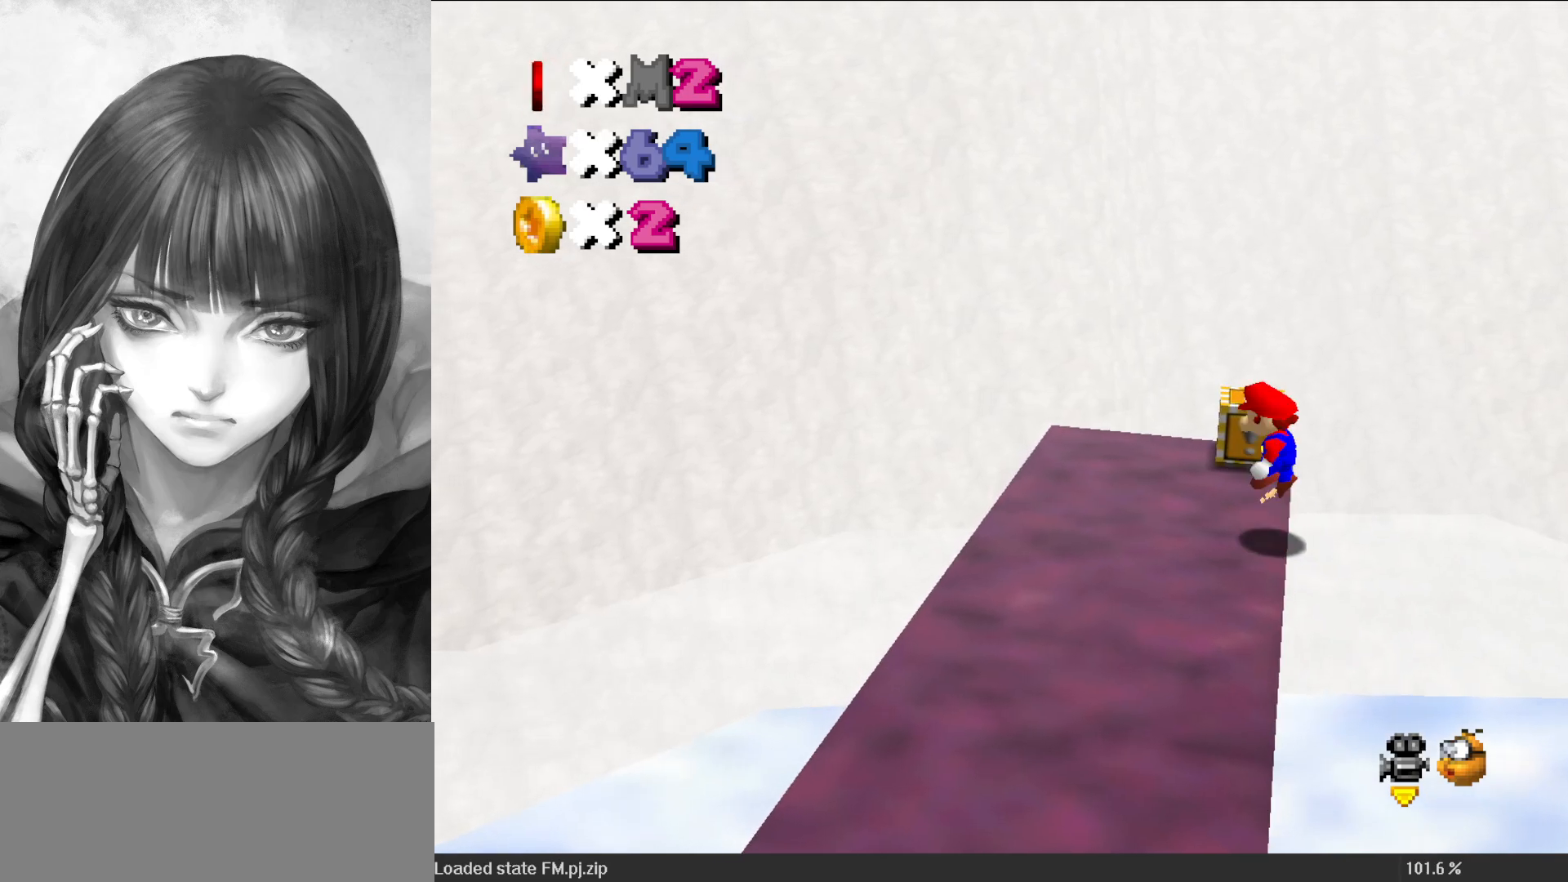
{"buttons": ["A"], "left_stick": "up", "events": [[100, "left_stick", "right"], [167, "left_stick", "up-right"], [300, "left_stick", "up"]]}
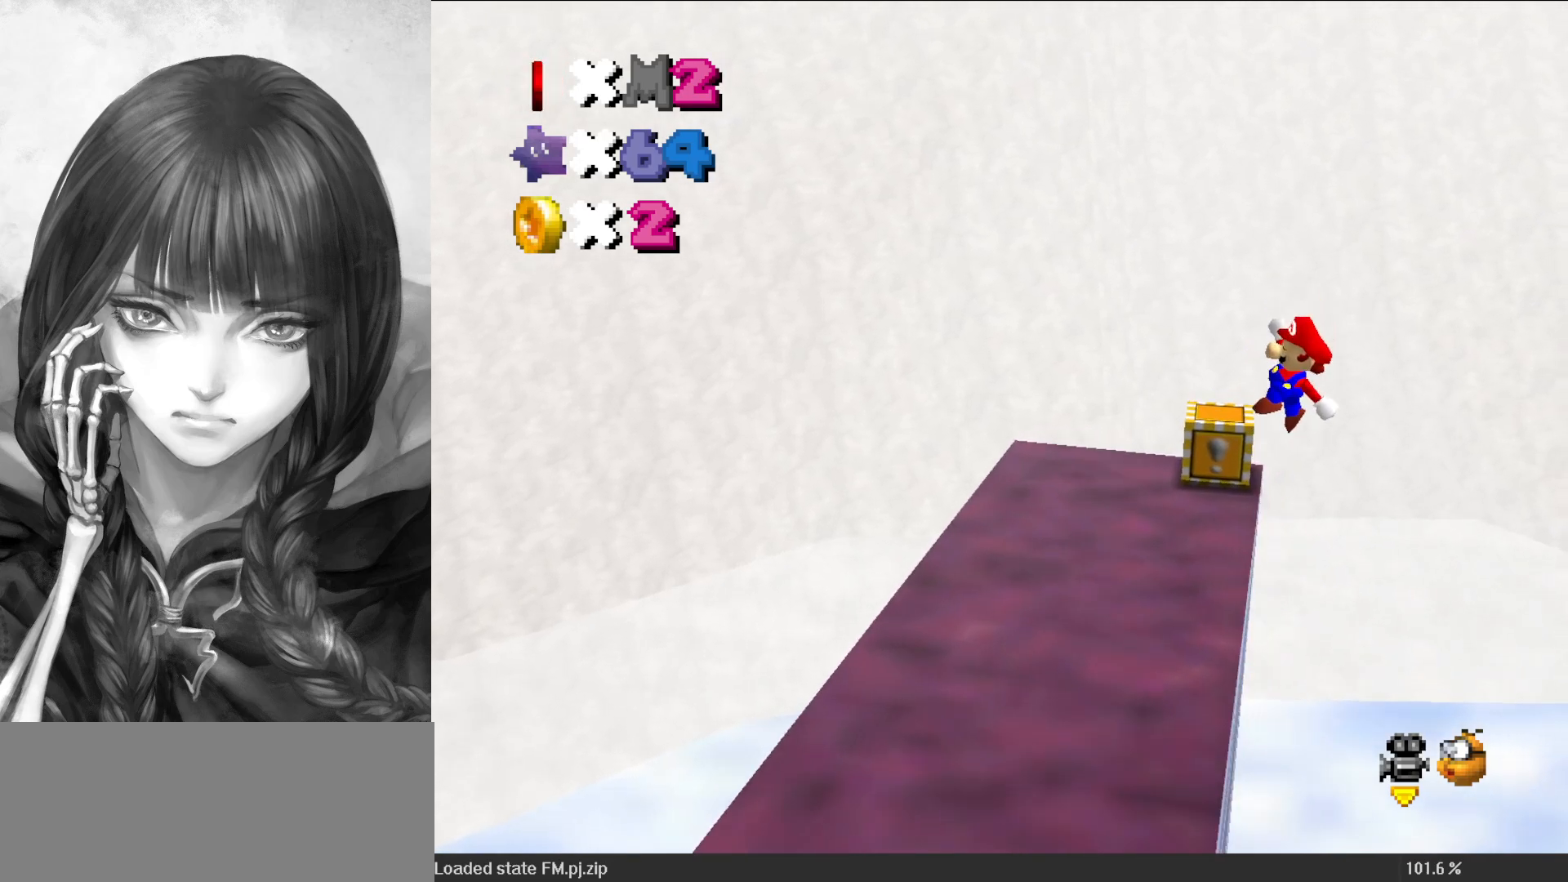
{"buttons": [], "left_stick": "up", "events": [[317, "A", "up"], [400, "C_RIGHT", "down"], [483, "C_RIGHT", "up"]]}
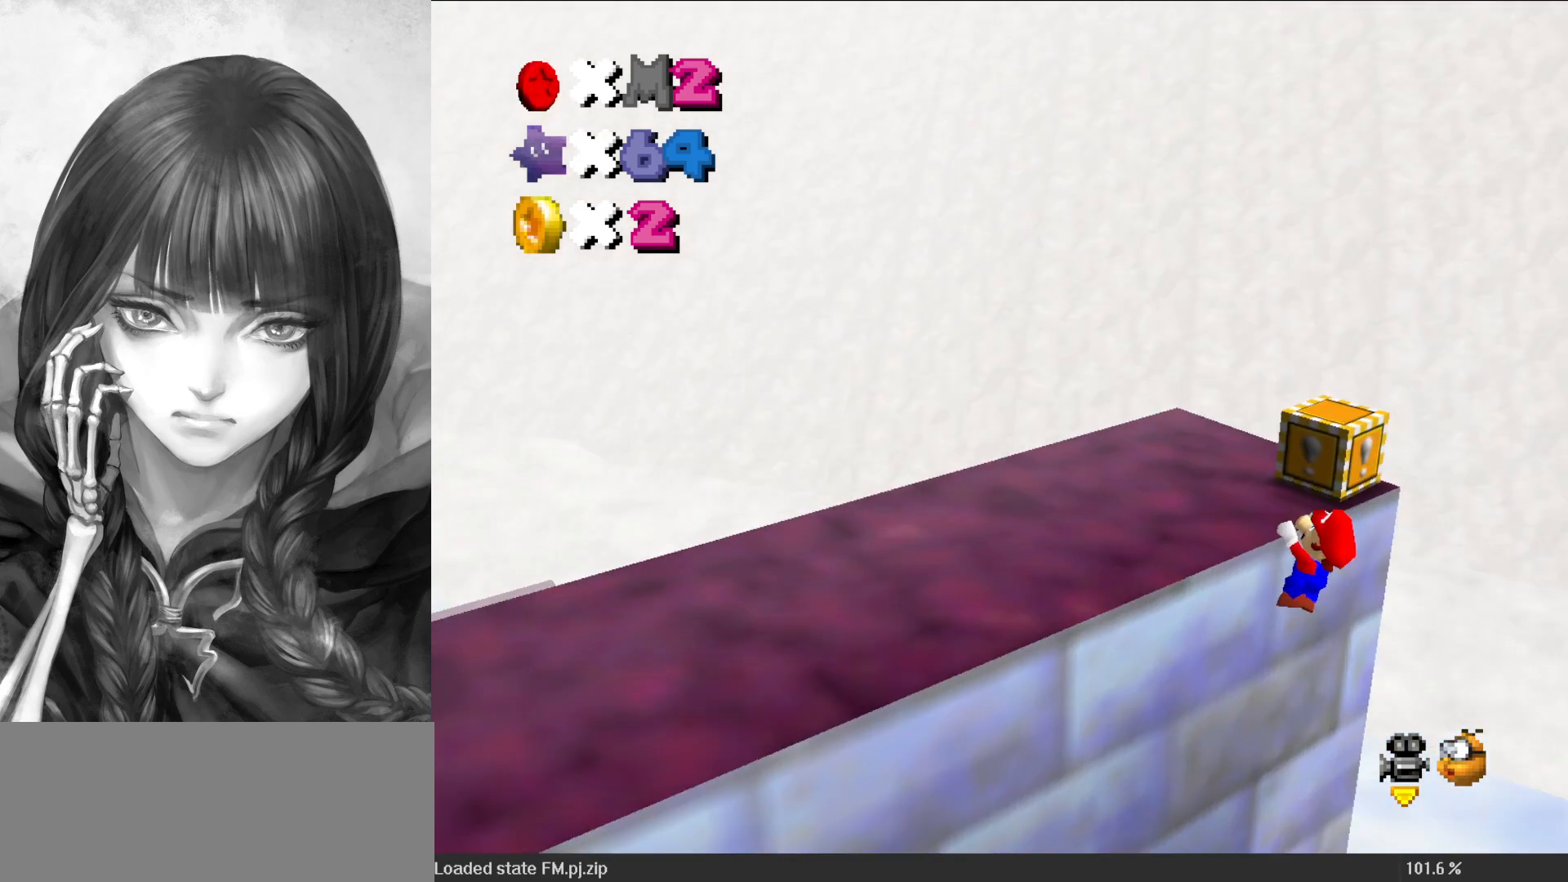
{"buttons": [], "left_stick": "center", "events": [[67, "C_RIGHT", "down"], [167, "C_RIGHT", "up"], [300, "left_stick", "center"]]}
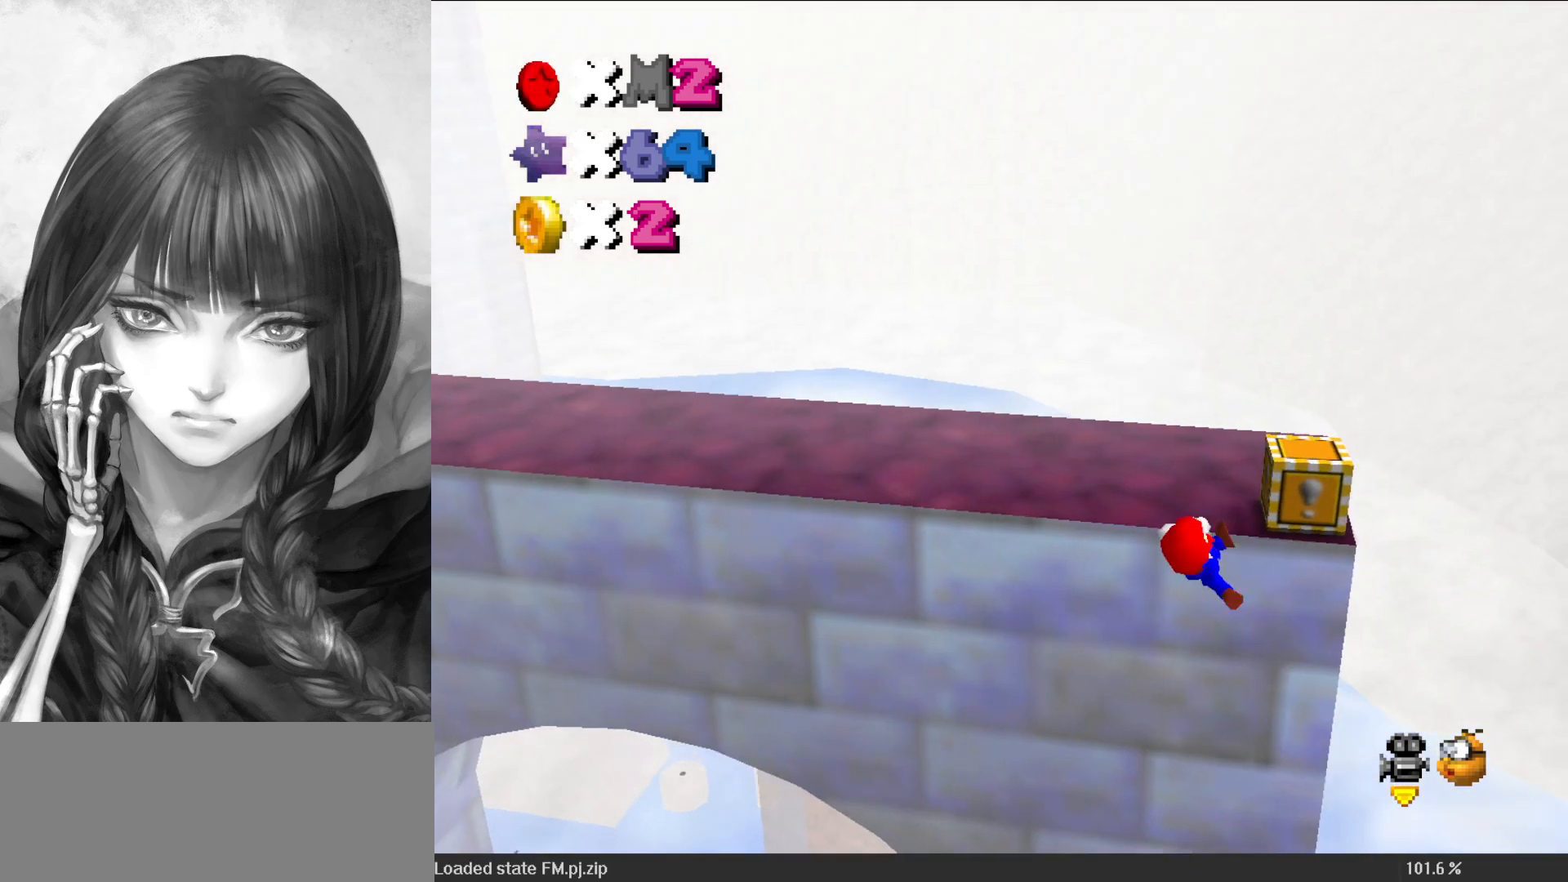
{"buttons": [], "left_stick": "center", "events": []}
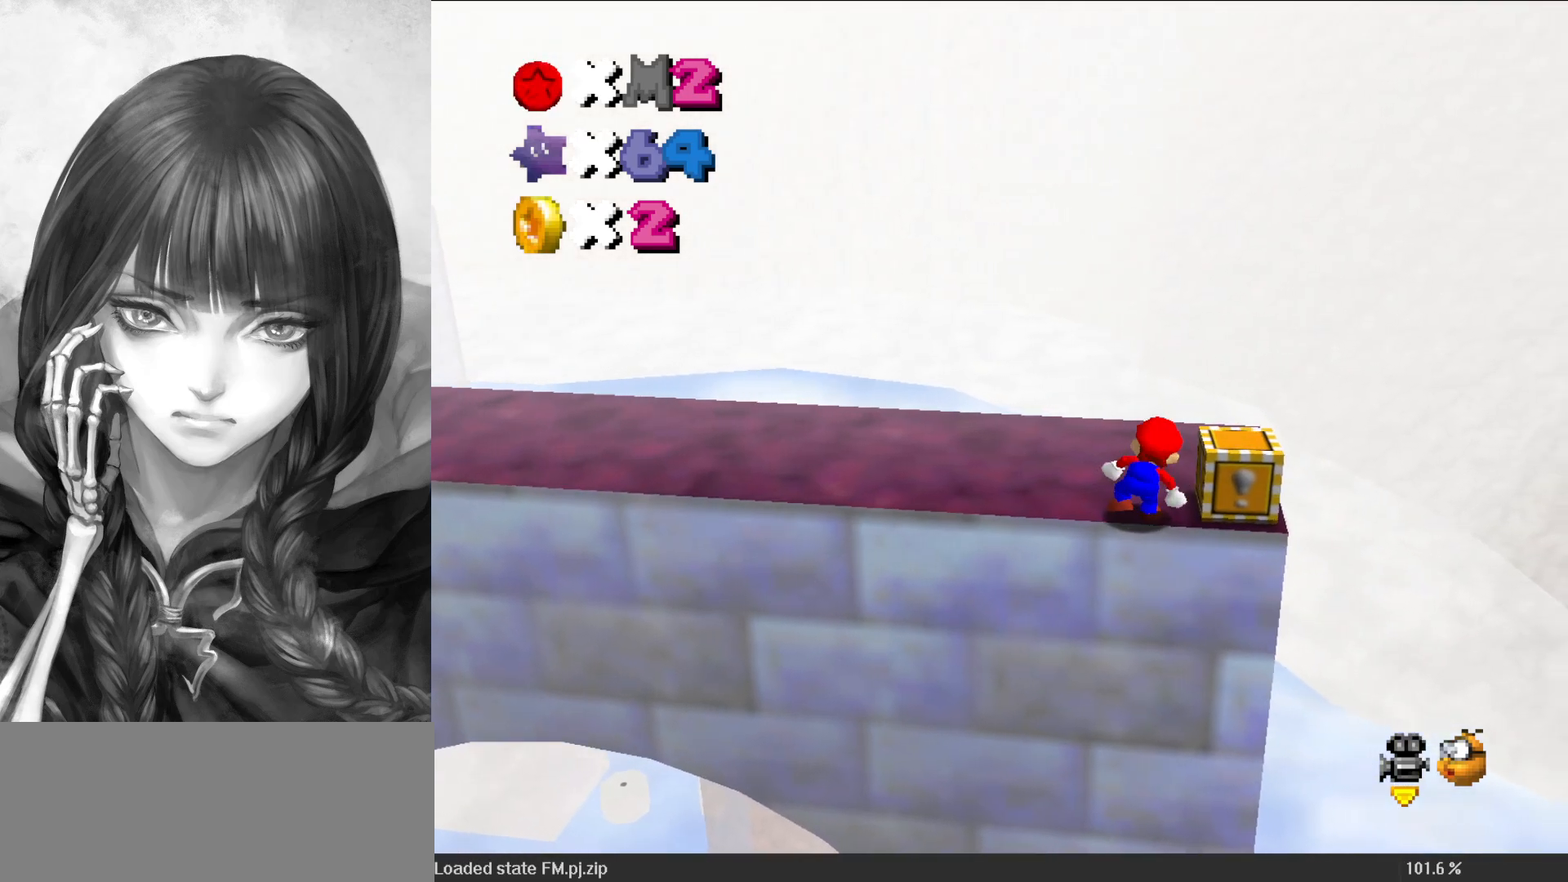
{"buttons": ["A"], "left_stick": "right", "events": [[100, "A", "down"], [167, "left_stick", "right"]]}
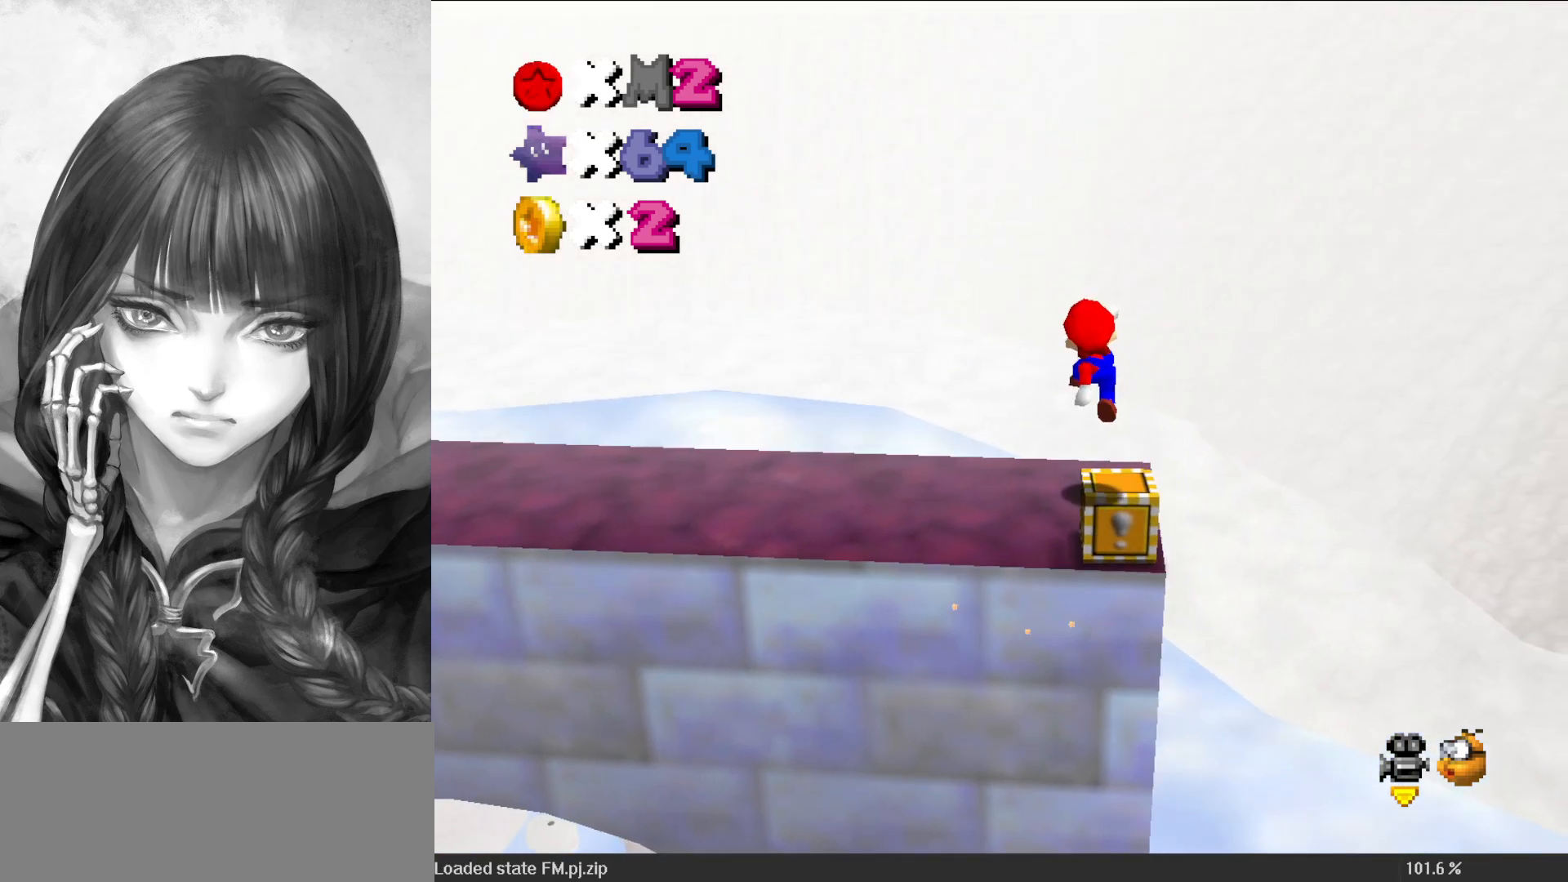
{"buttons": [], "left_stick": "center", "events": [[50, "left_stick", "center"], [67, "B", "down"], [167, "A", "up"], [167, "B", "up"], [283, "A", "down"], [350, "left_stick", "up-right"], [483, "A", "up"], [483, "left_stick", "center"]]}
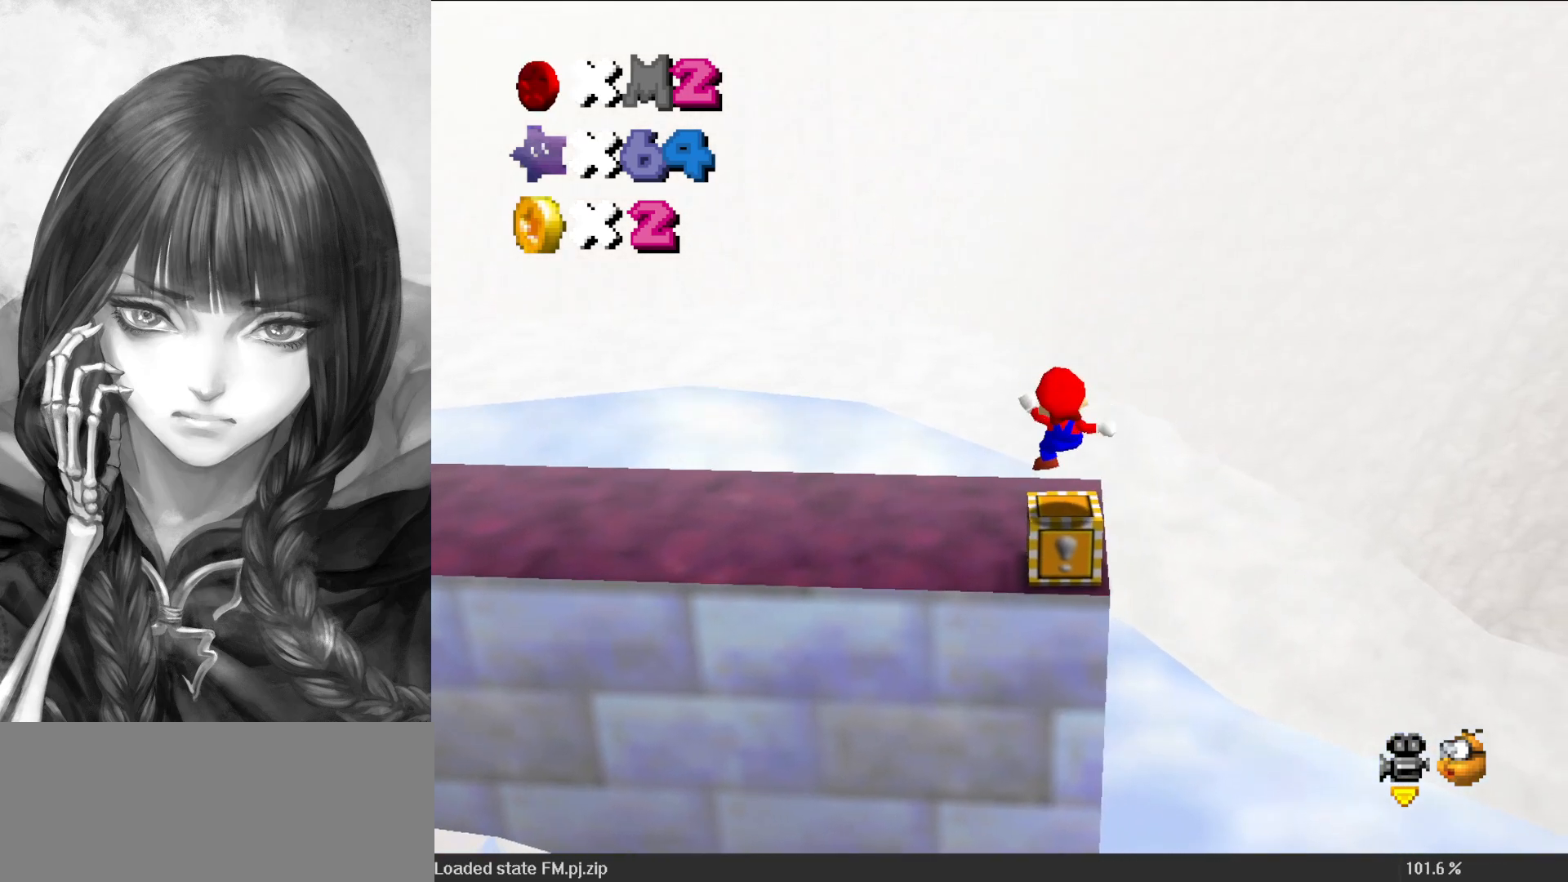
{"buttons": [], "left_stick": "up-right", "events": [[267, "A", "down"], [333, "A", "up"], [433, "left_stick", "up-right"]]}
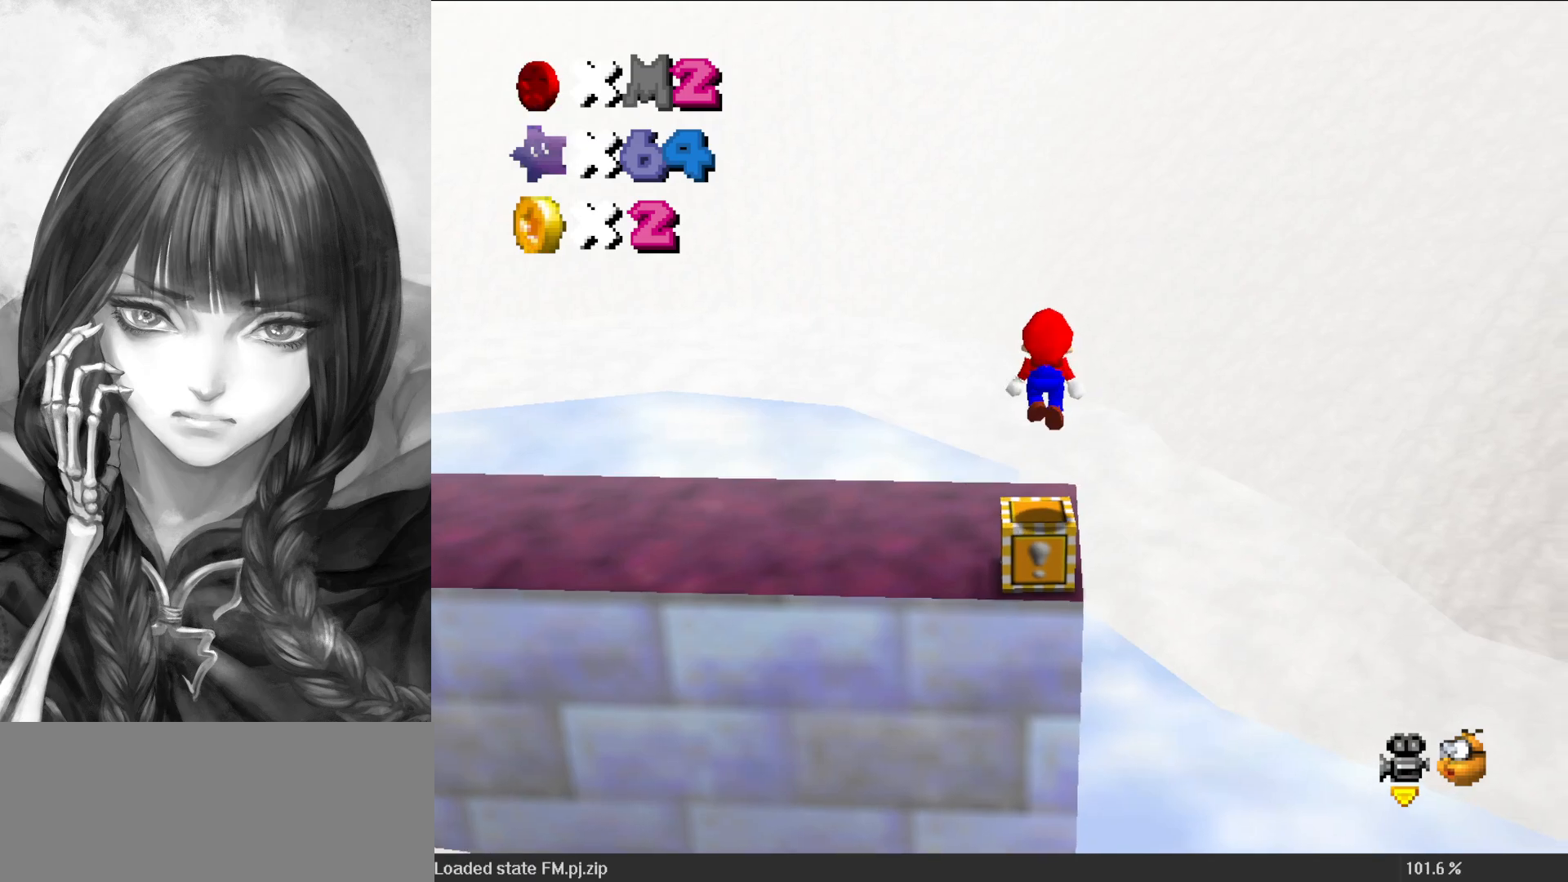
{"buttons": [], "left_stick": "center", "events": [[83, "left_stick", "center"]]}
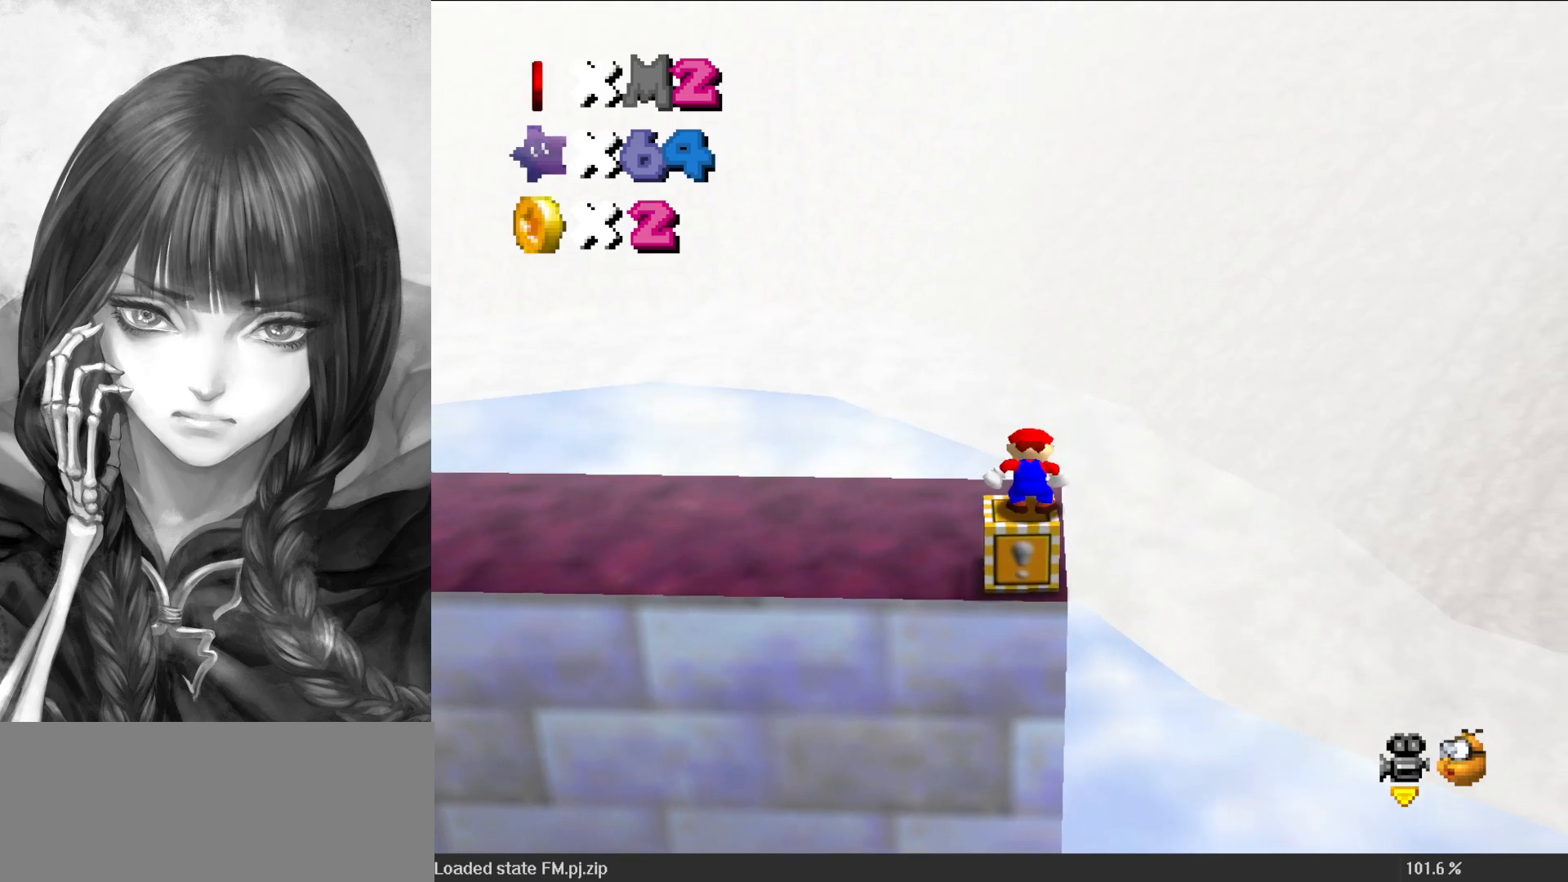
{"buttons": ["DPAD_RIGHT"], "left_stick": "center", "events": [[267, "DPAD_RIGHT", "down"]]}
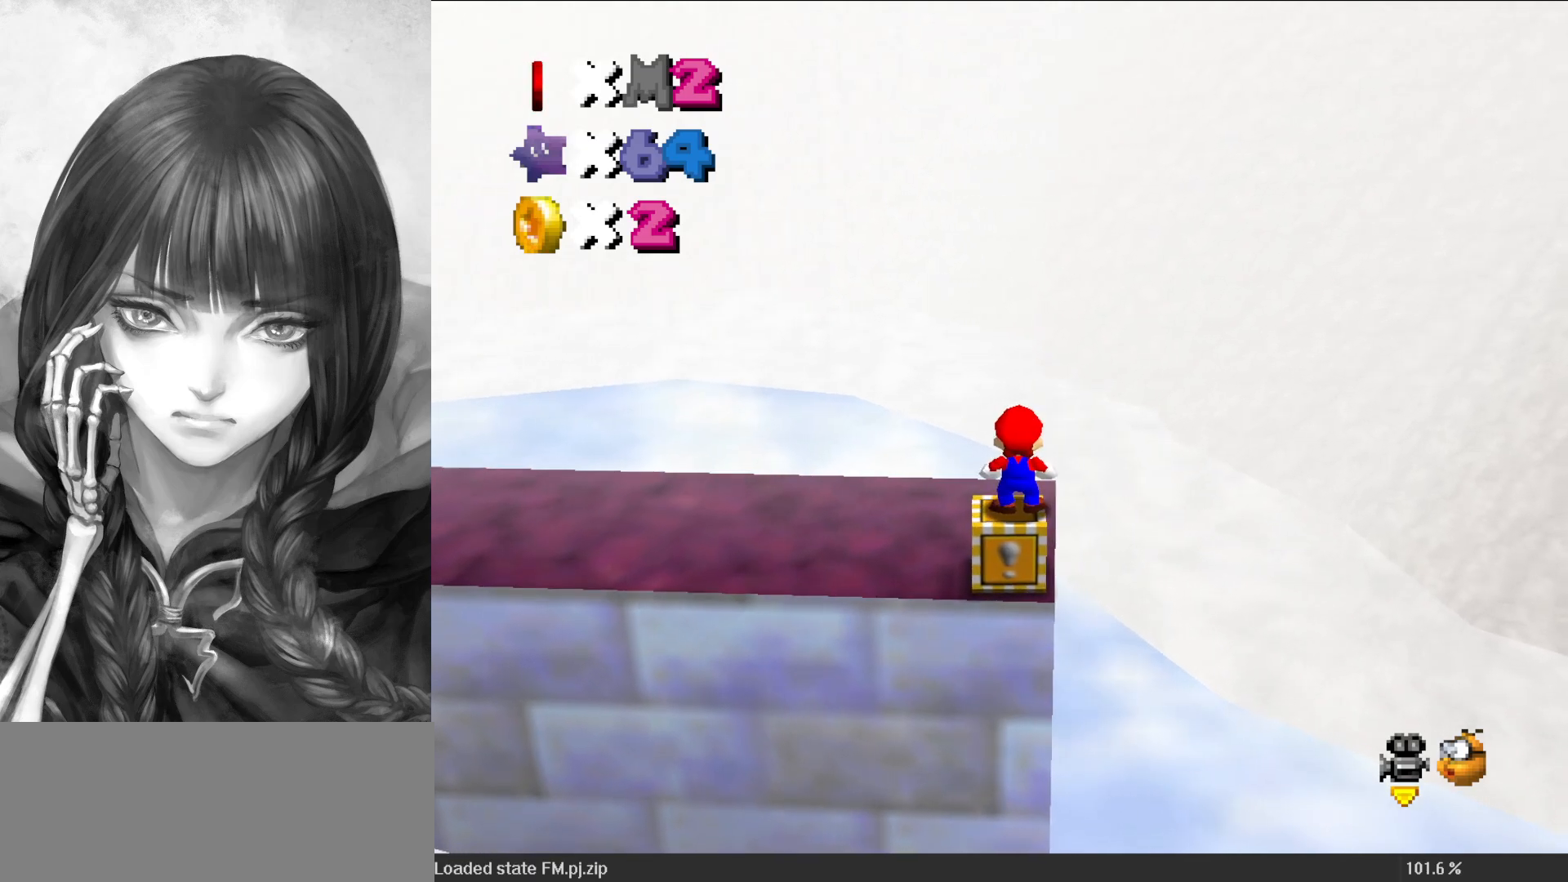
{"buttons": [], "left_stick": "center", "events": [[500, "DPAD_RIGHT", "up"]]}
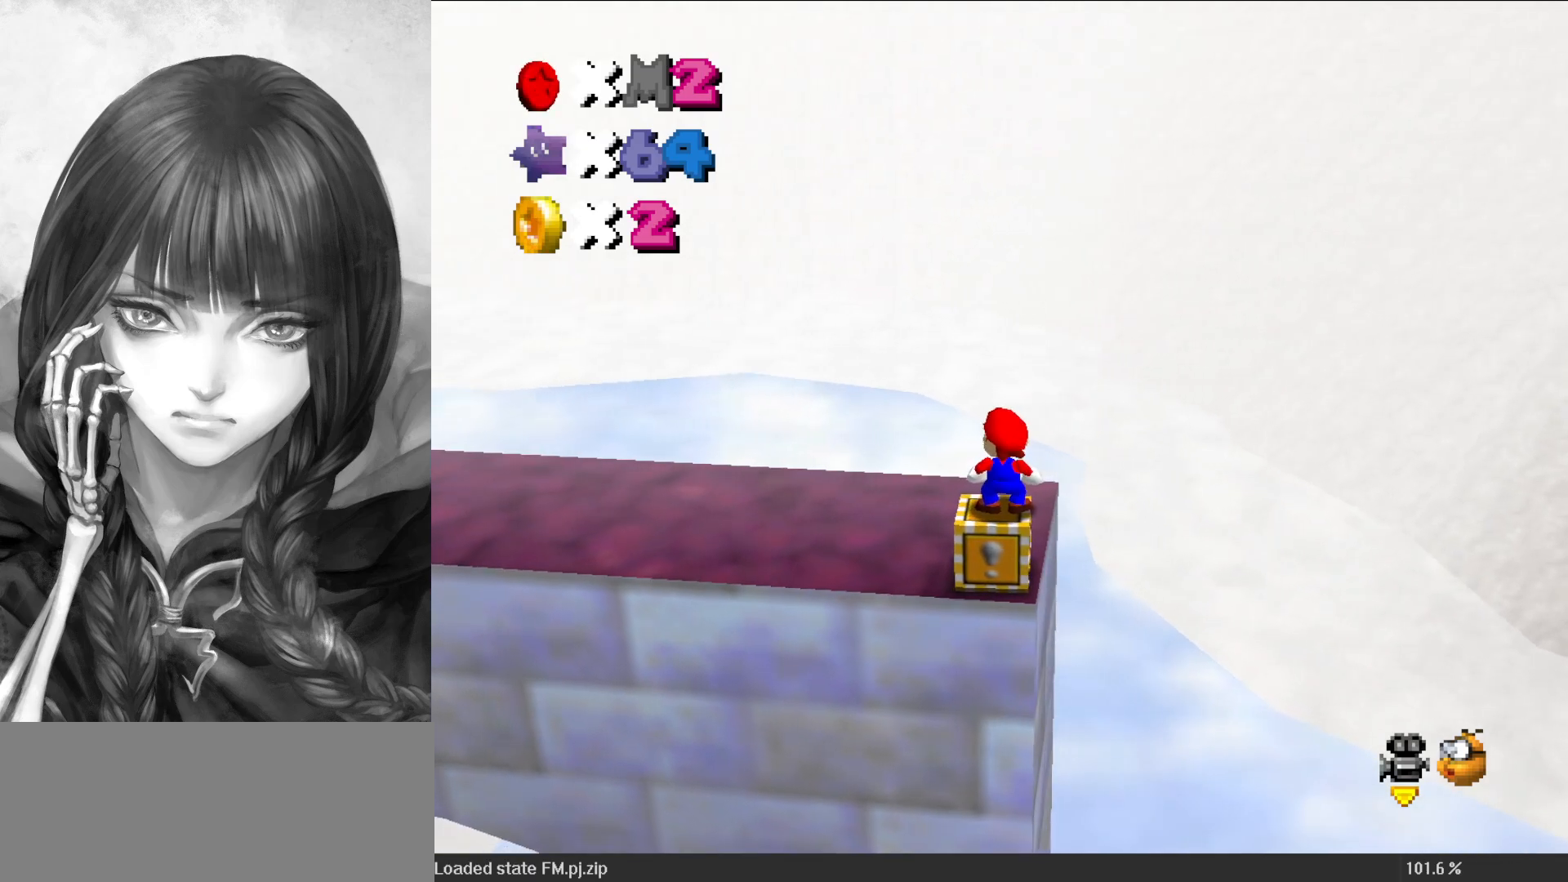
{"buttons": [], "left_stick": "center", "events": []}
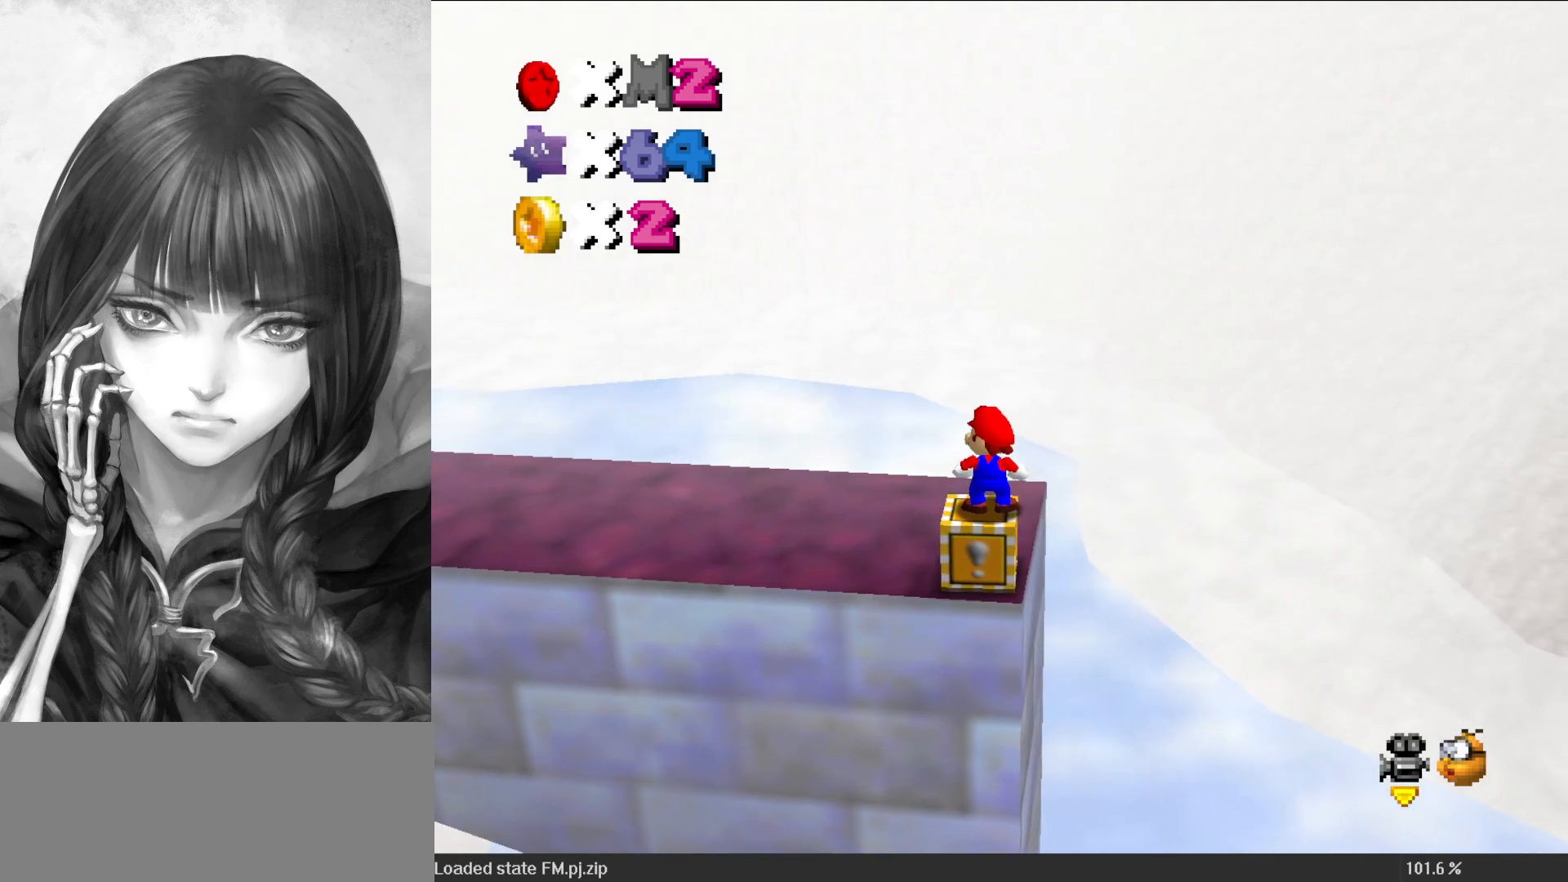
{"buttons": ["A"], "left_stick": "center", "events": [[250, "A", "down"]]}
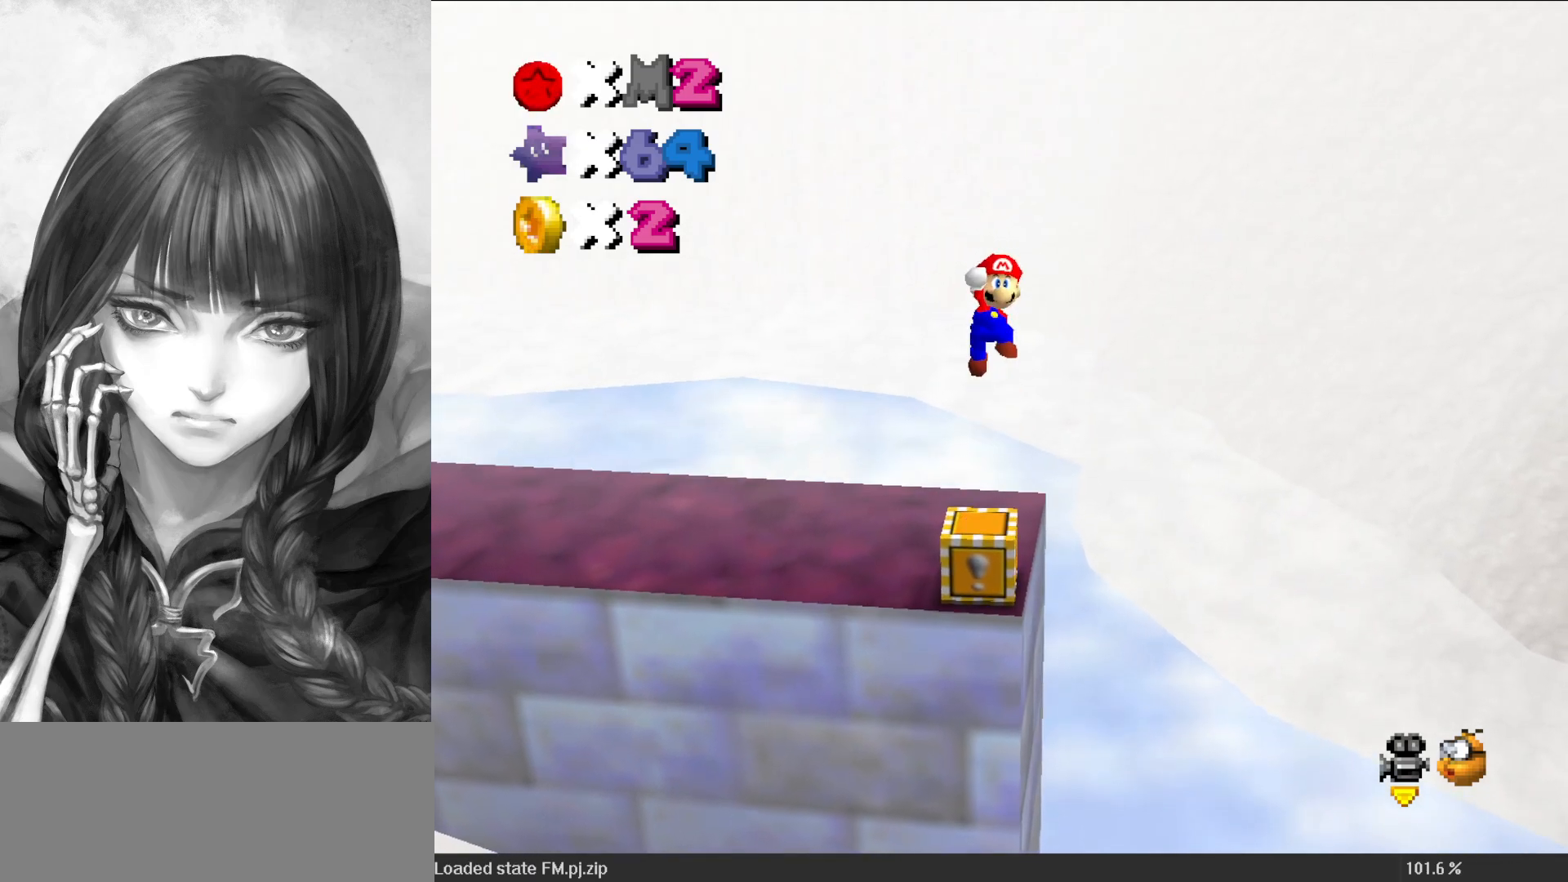
{"buttons": [], "left_stick": "center", "events": [[17, "A", "up"], [133, "C_RIGHT", "down"], [200, "C_RIGHT", "up"], [300, "C_RIGHT", "down"], [400, "C_RIGHT", "up"]]}
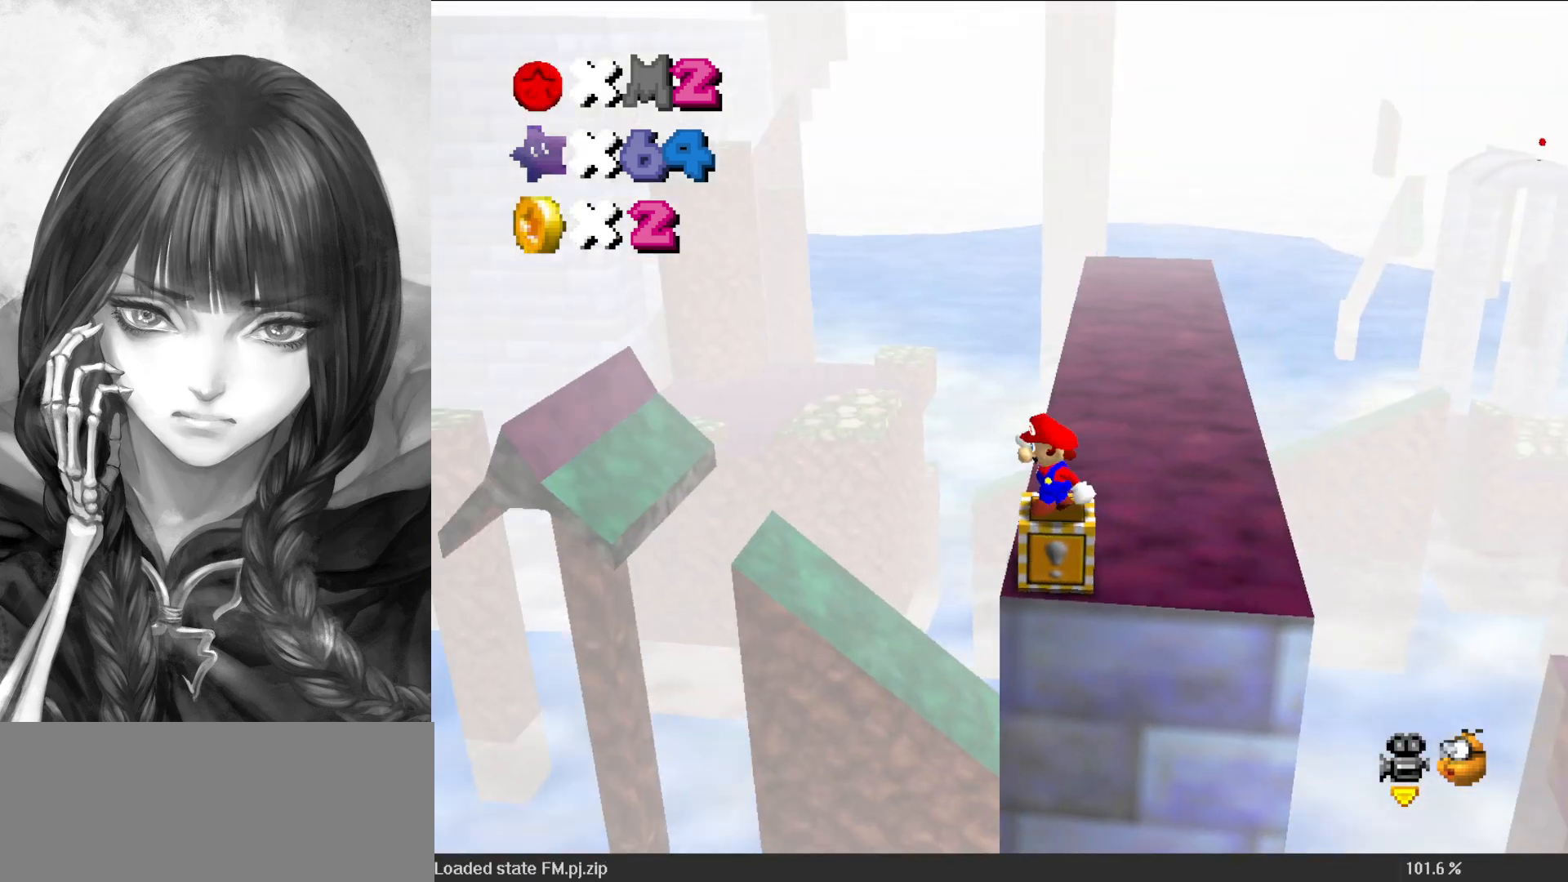
{"buttons": [], "left_stick": "center", "events": [[233, "A", "down"], [317, "A", "up"], [400, "left_stick", "right"], [483, "left_stick", "center"]]}
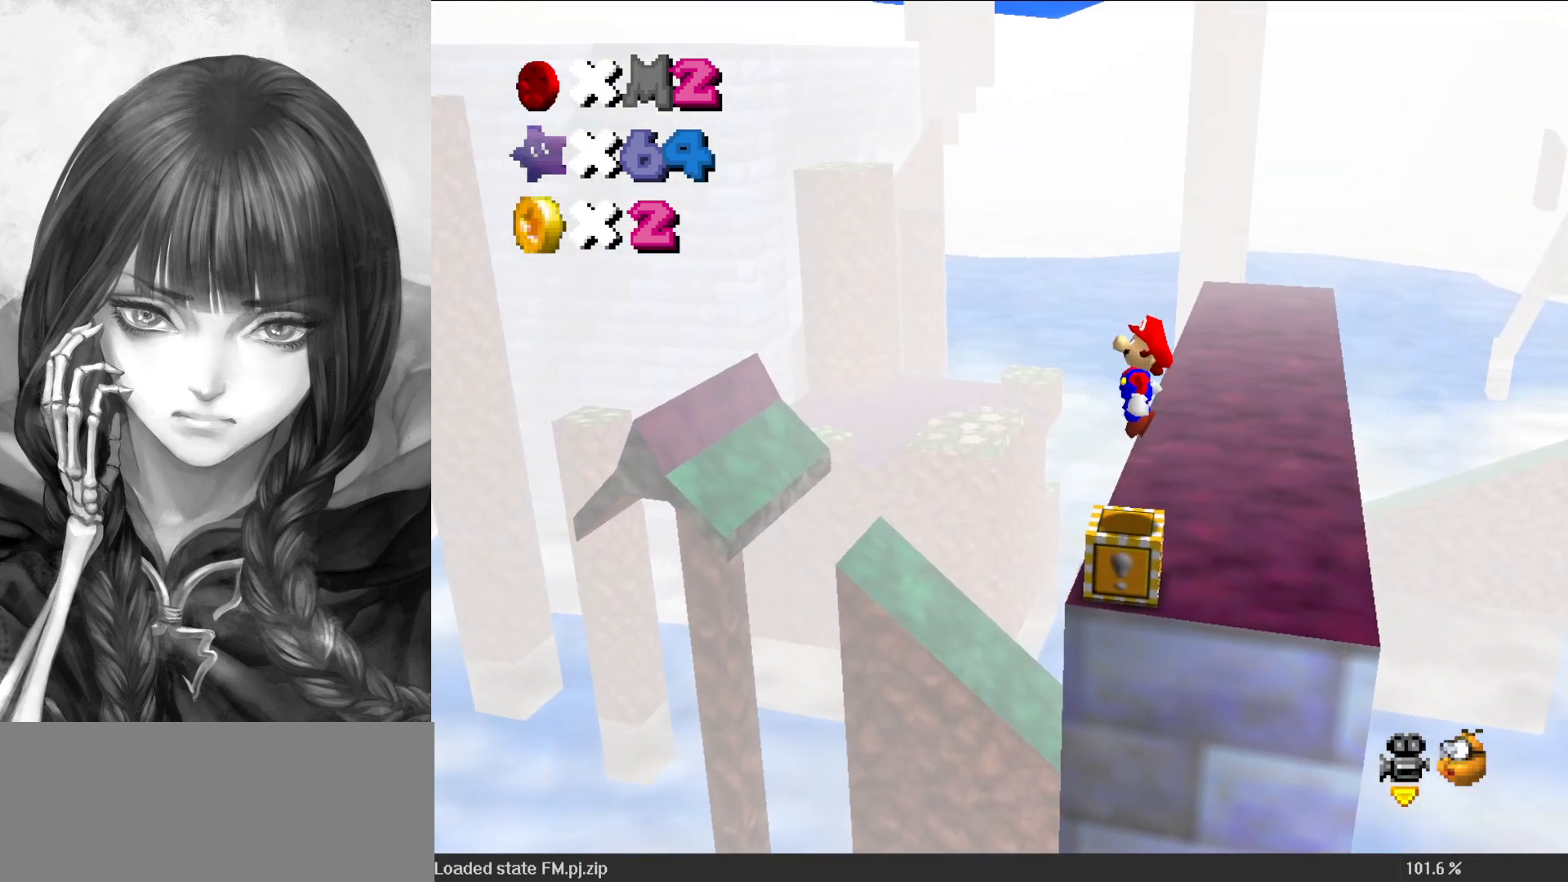
{"buttons": [], "left_stick": "center", "events": [[400, "C_RIGHT", "down"], [500, "C_RIGHT", "up"]]}
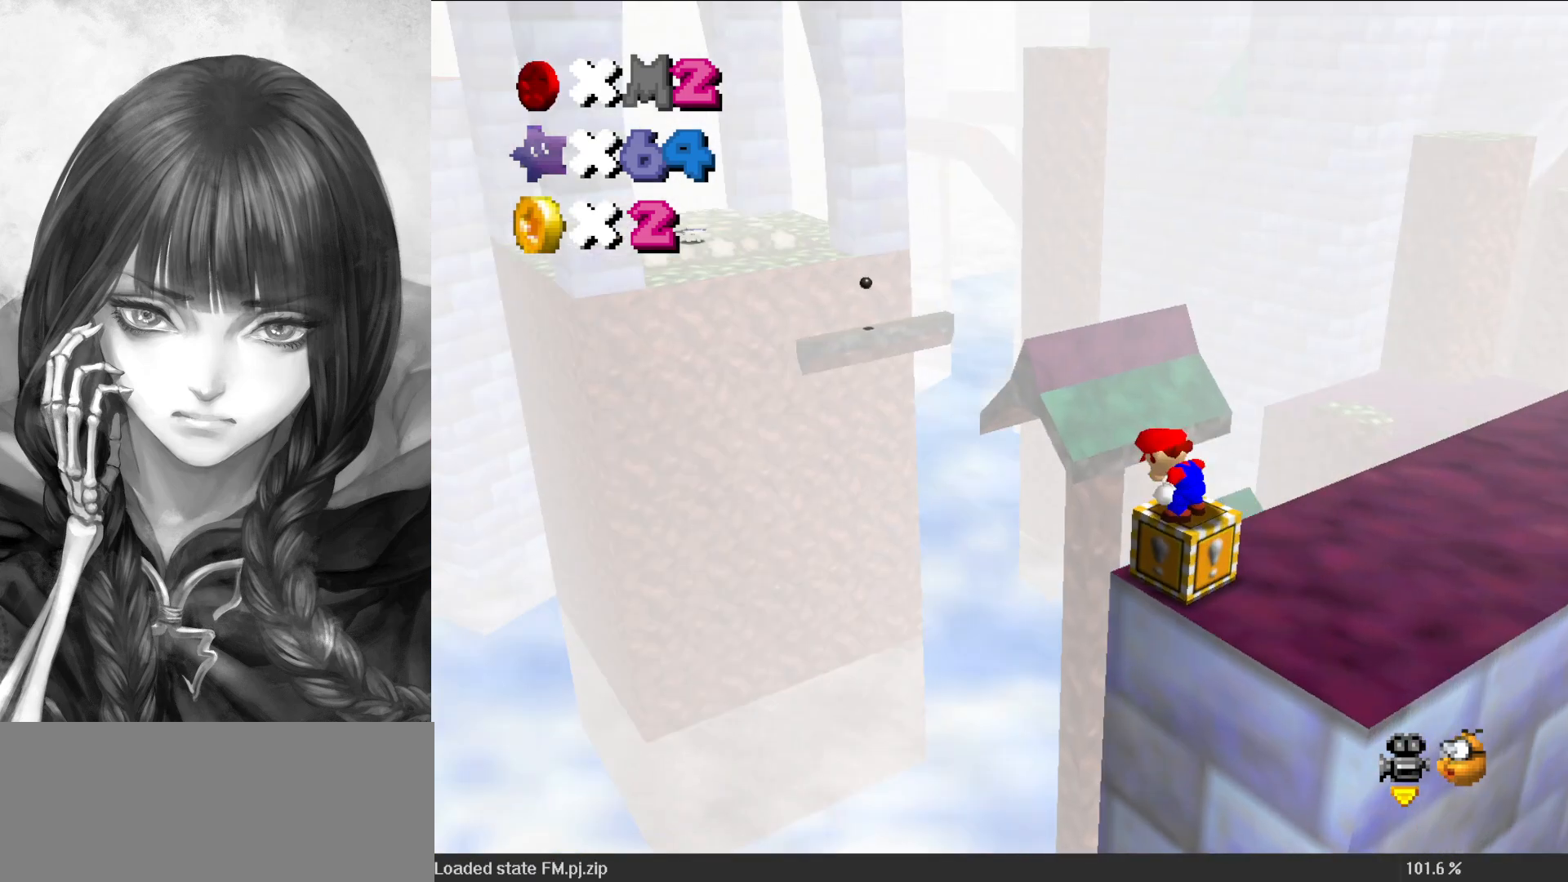
{"buttons": [], "left_stick": "center", "events": [[100, "C_RIGHT", "down"], [167, "C_RIGHT", "up"], [400, "A", "down"], [483, "A", "up"]]}
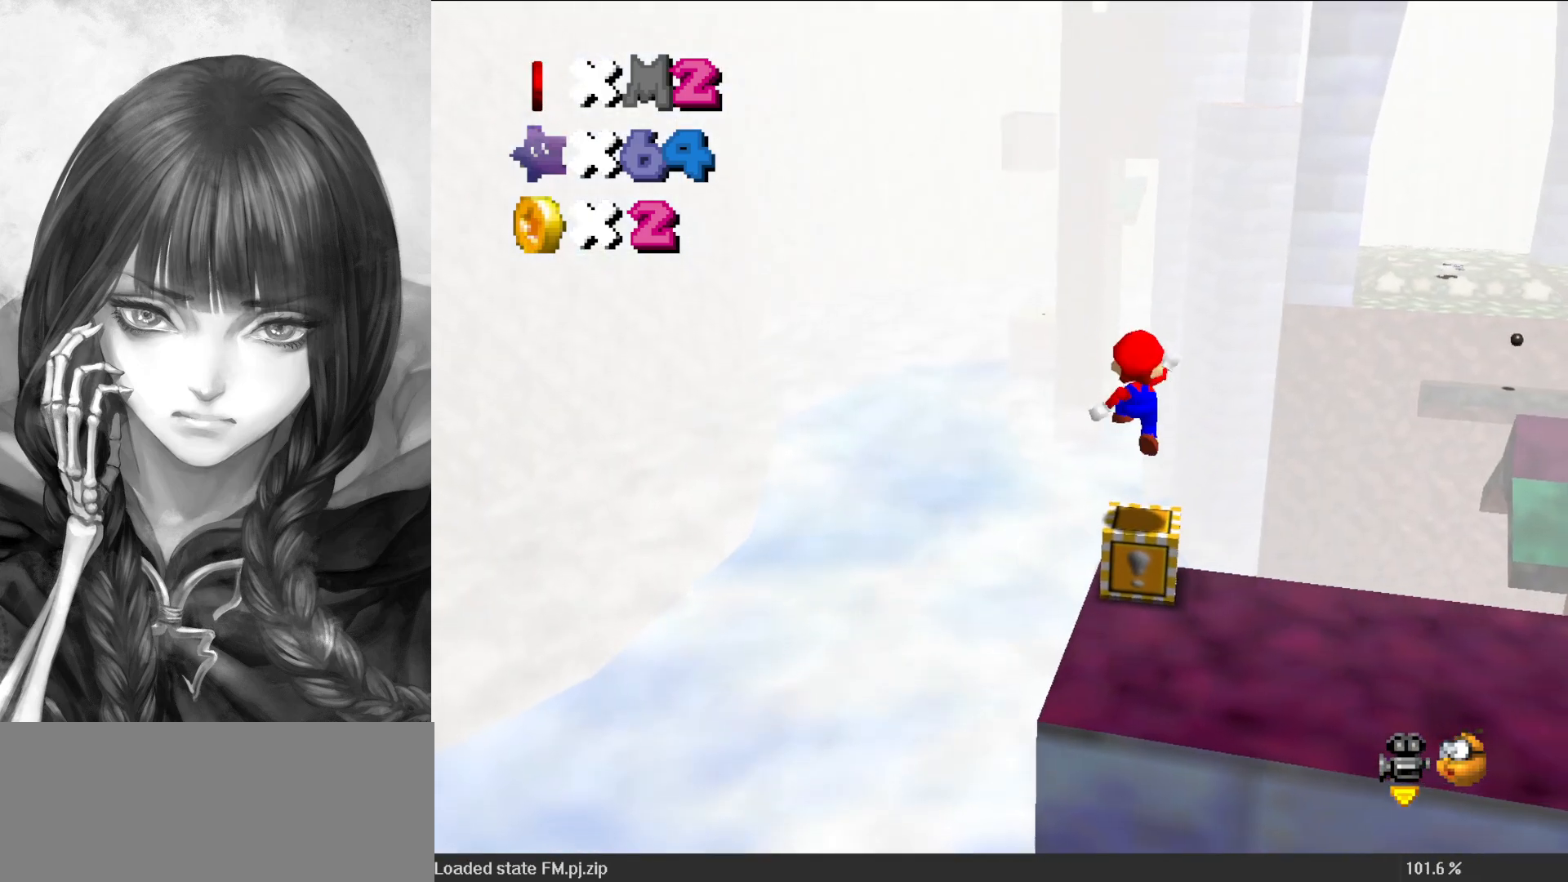
{"buttons": [], "left_stick": "center", "events": []}
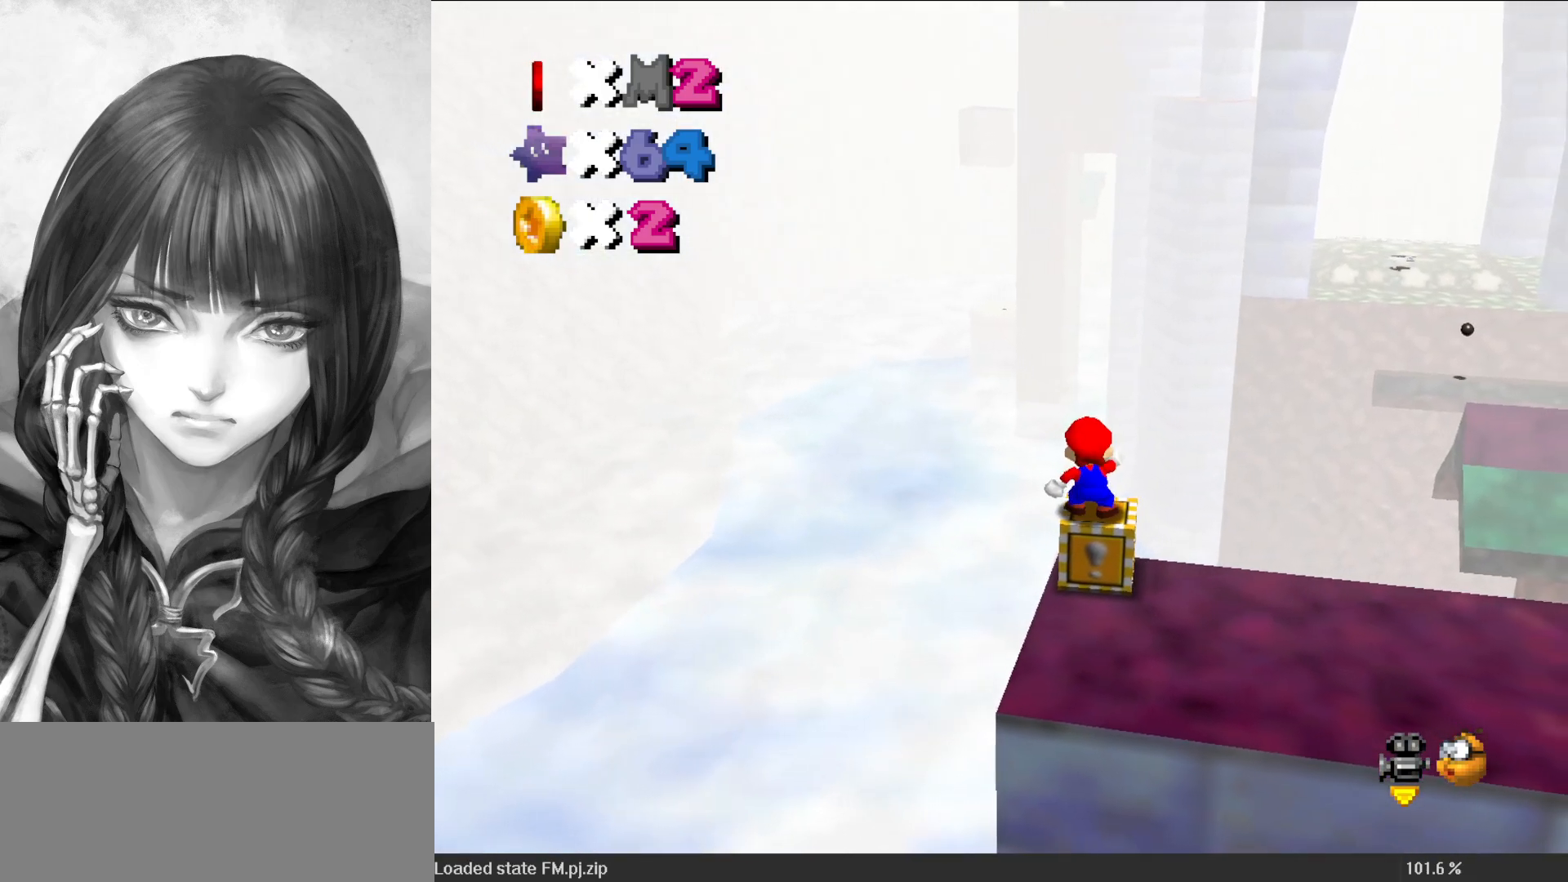
{"buttons": [], "left_stick": "center", "events": [[133, "A", "down"], [167, "A", "up"], [200, "left_stick", "left"], [483, "left_stick", "center"]]}
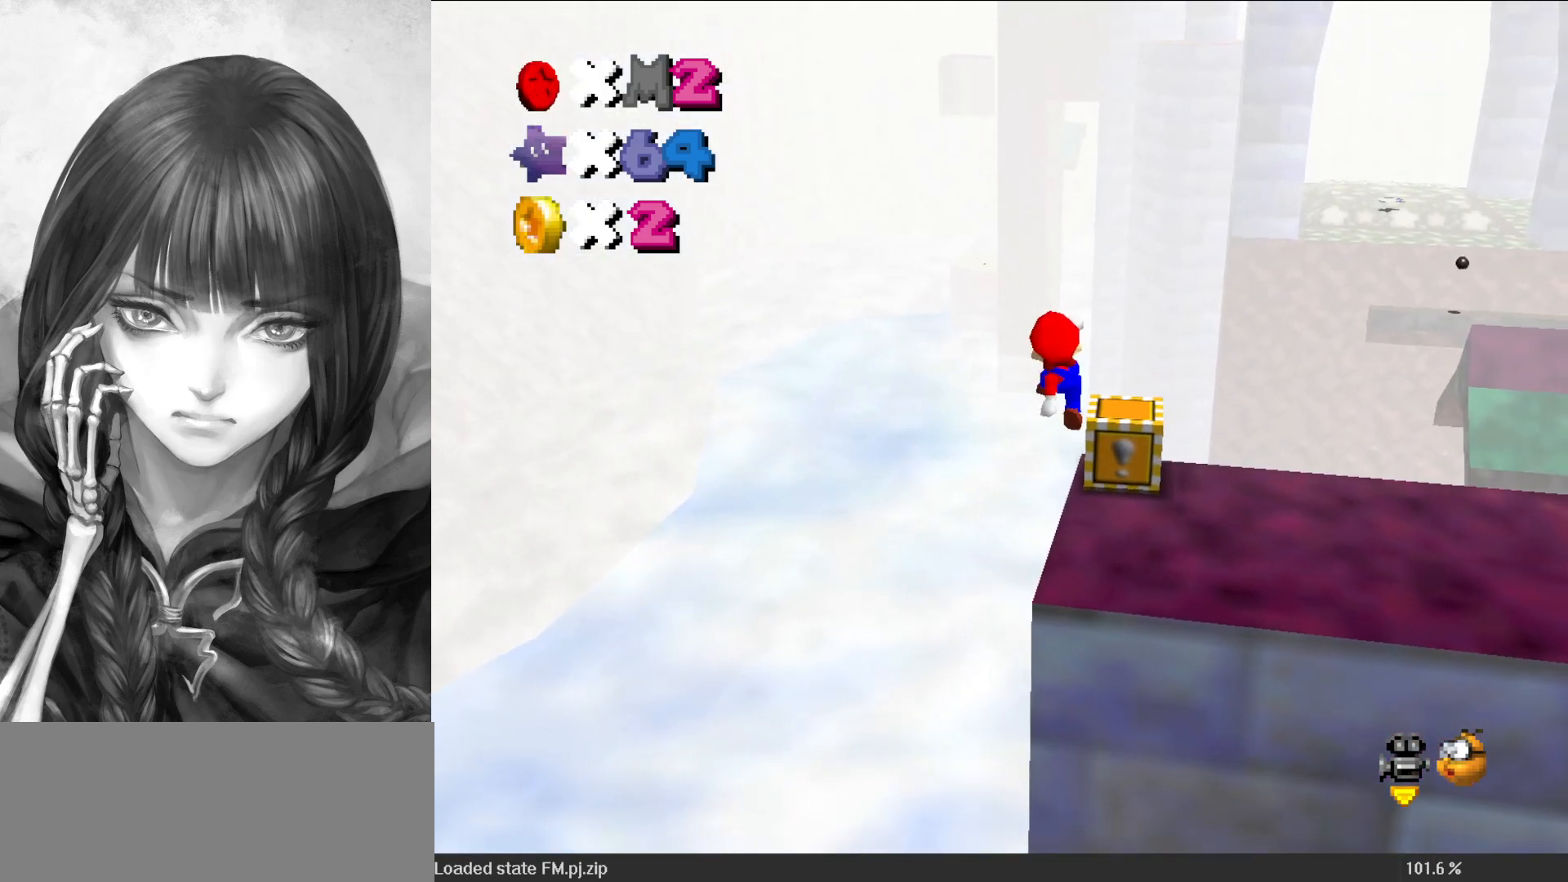
{"buttons": [], "left_stick": "right", "events": [[133, "Z", "down"], [233, "Z", "up"], [467, "left_stick", "right"]]}
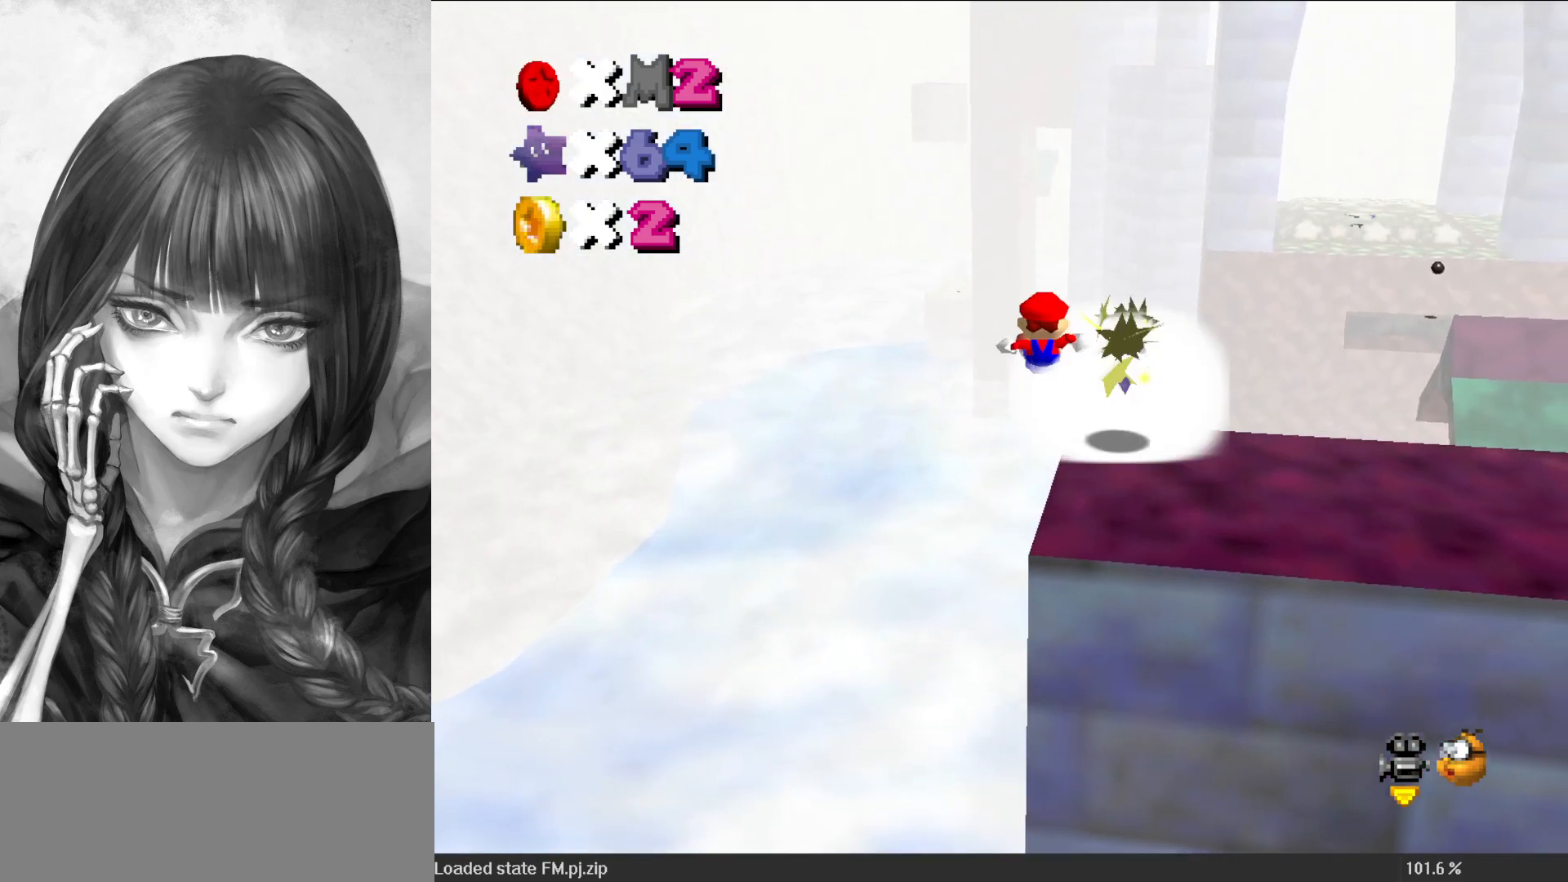
{"buttons": [], "left_stick": "center", "events": [[217, "left_stick", "center"]]}